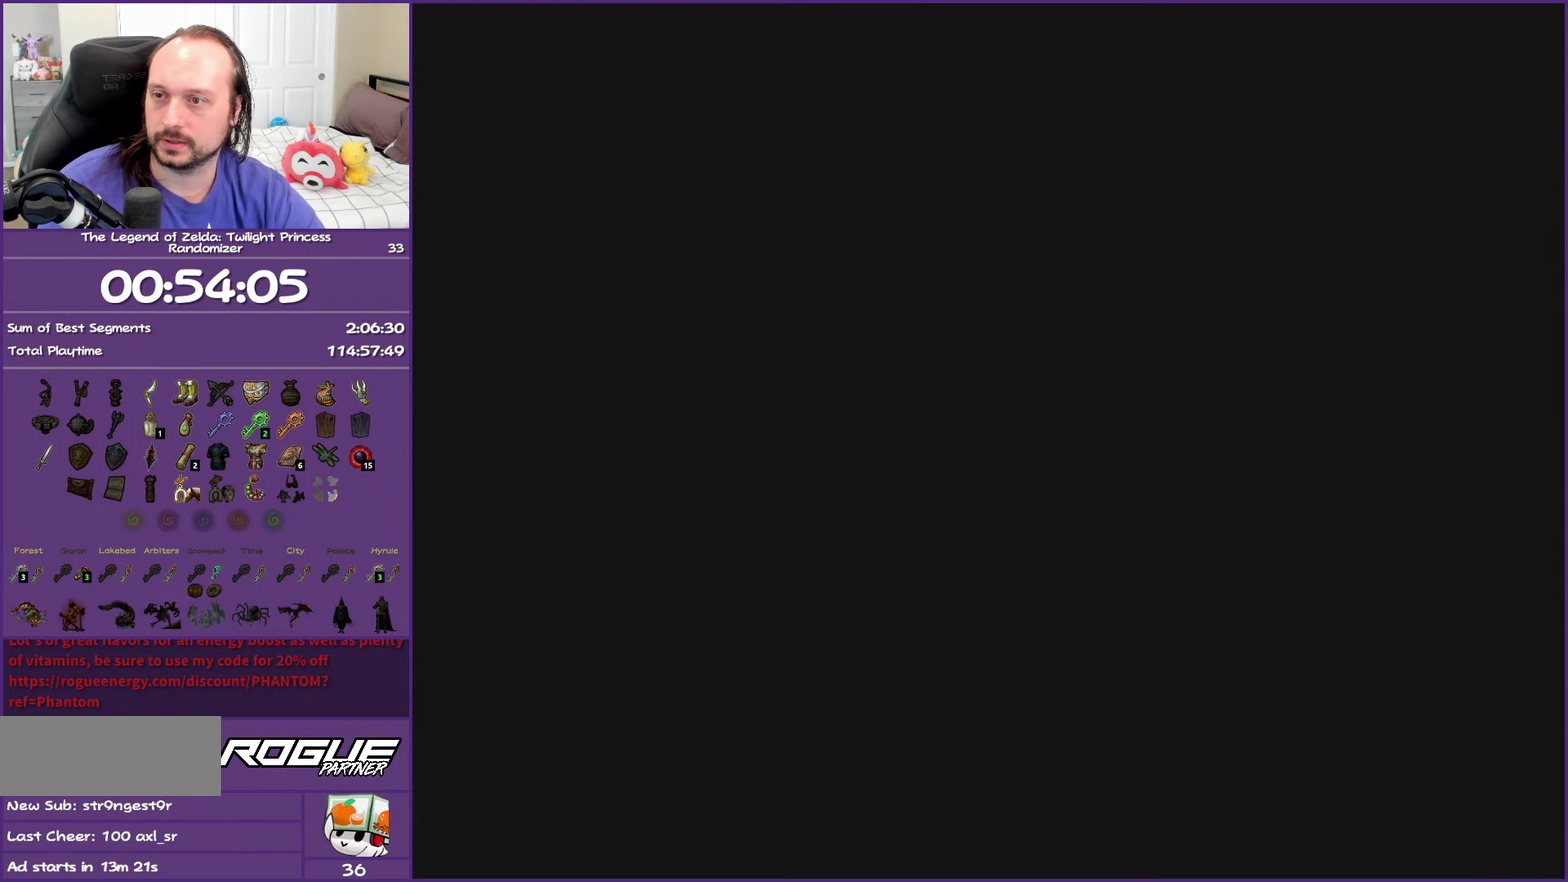
Gameplay with a controller (Nintendo layout); each line is a JSON object with the inputs held at the frame after it. "events" lists button and stick changes between this image and that frame as [ms after this image, input, new state], when the widget could be followed in between. This overlay highlights the sticks when they move; stick clicks (L3 R3) are not distinguishable. Not read: L3 R3.
{"buttons": ["START"], "left_stick": "center", "right_stick": "center", "events": [[467, "START", "down"]]}
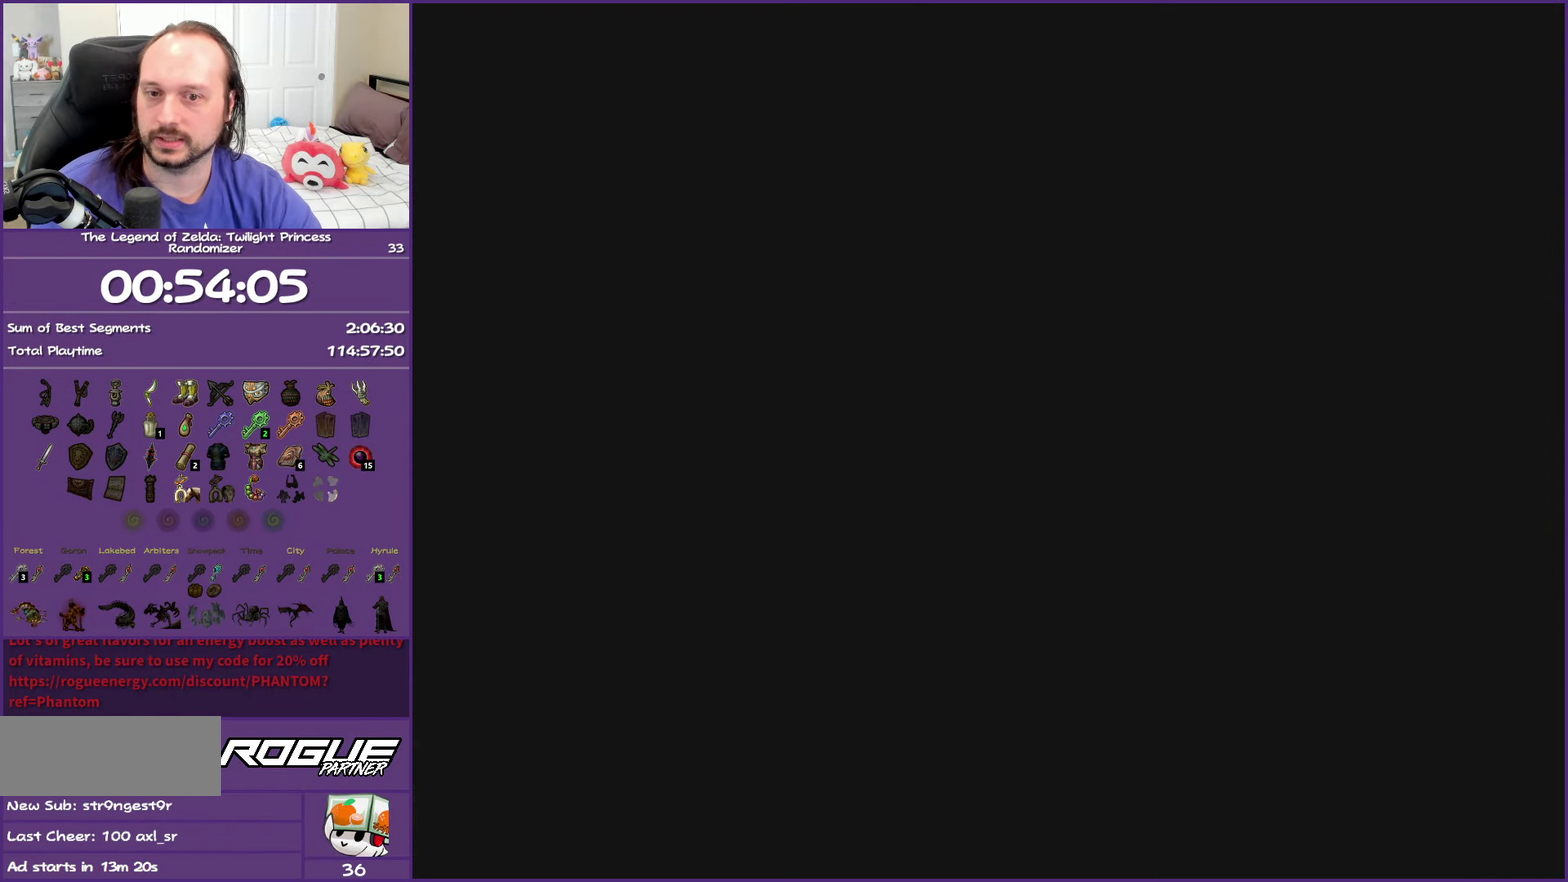
{"buttons": [], "left_stick": "center", "right_stick": "center", "events": [[67, "START", "up"], [133, "START", "down"], [233, "START", "up"], [333, "START", "down"], [433, "START", "up"]]}
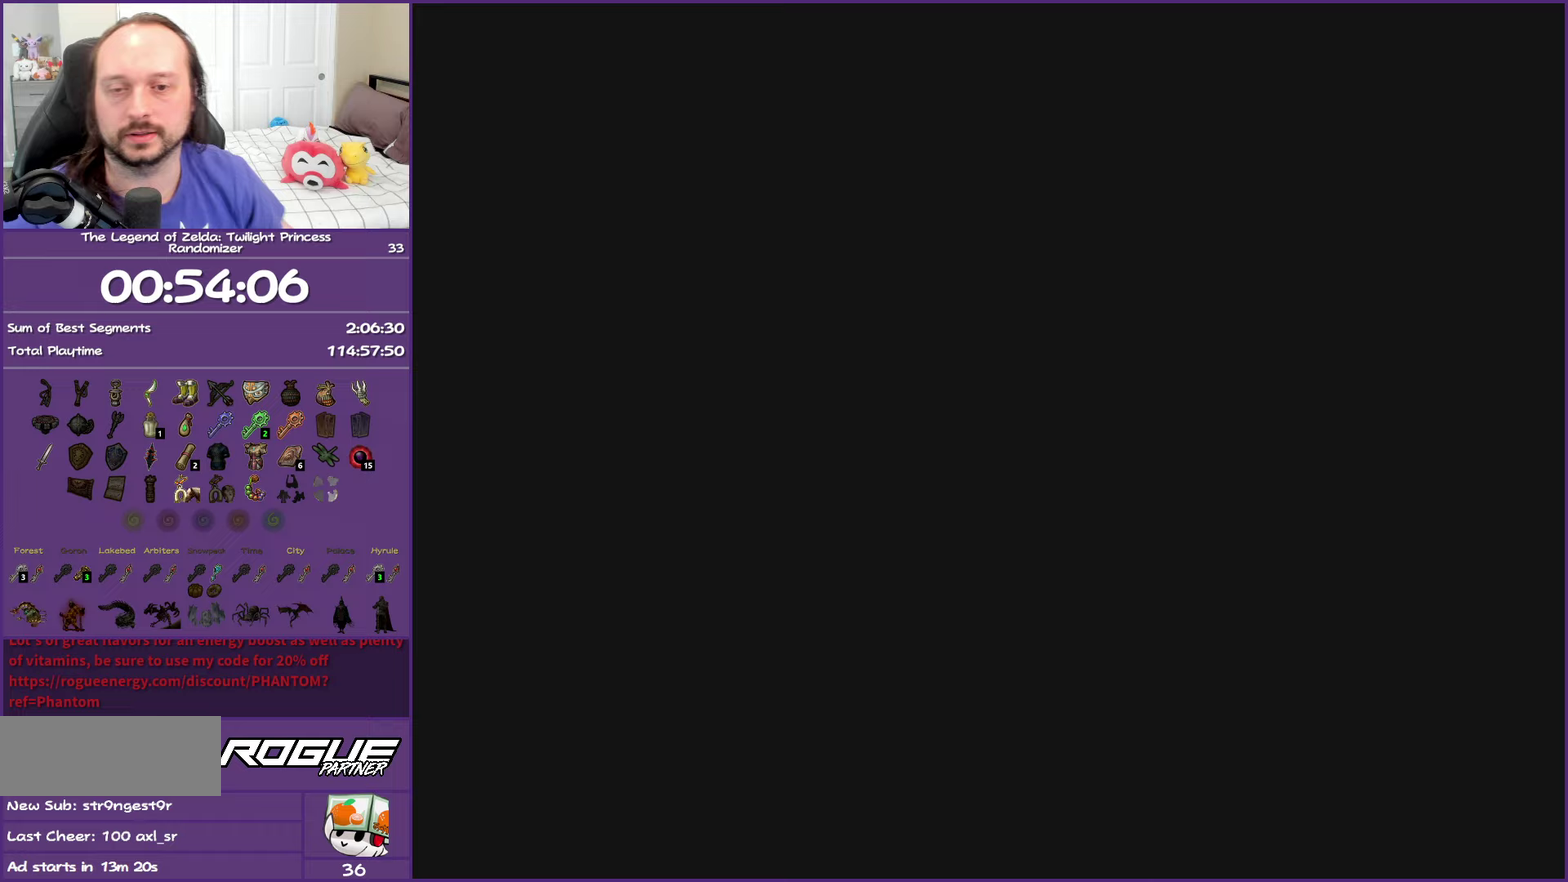
{"buttons": ["START"], "left_stick": "center", "right_stick": "center", "events": [[67, "START", "down"], [150, "START", "up"], [217, "START", "down"], [317, "START", "up"], [433, "START", "down"]]}
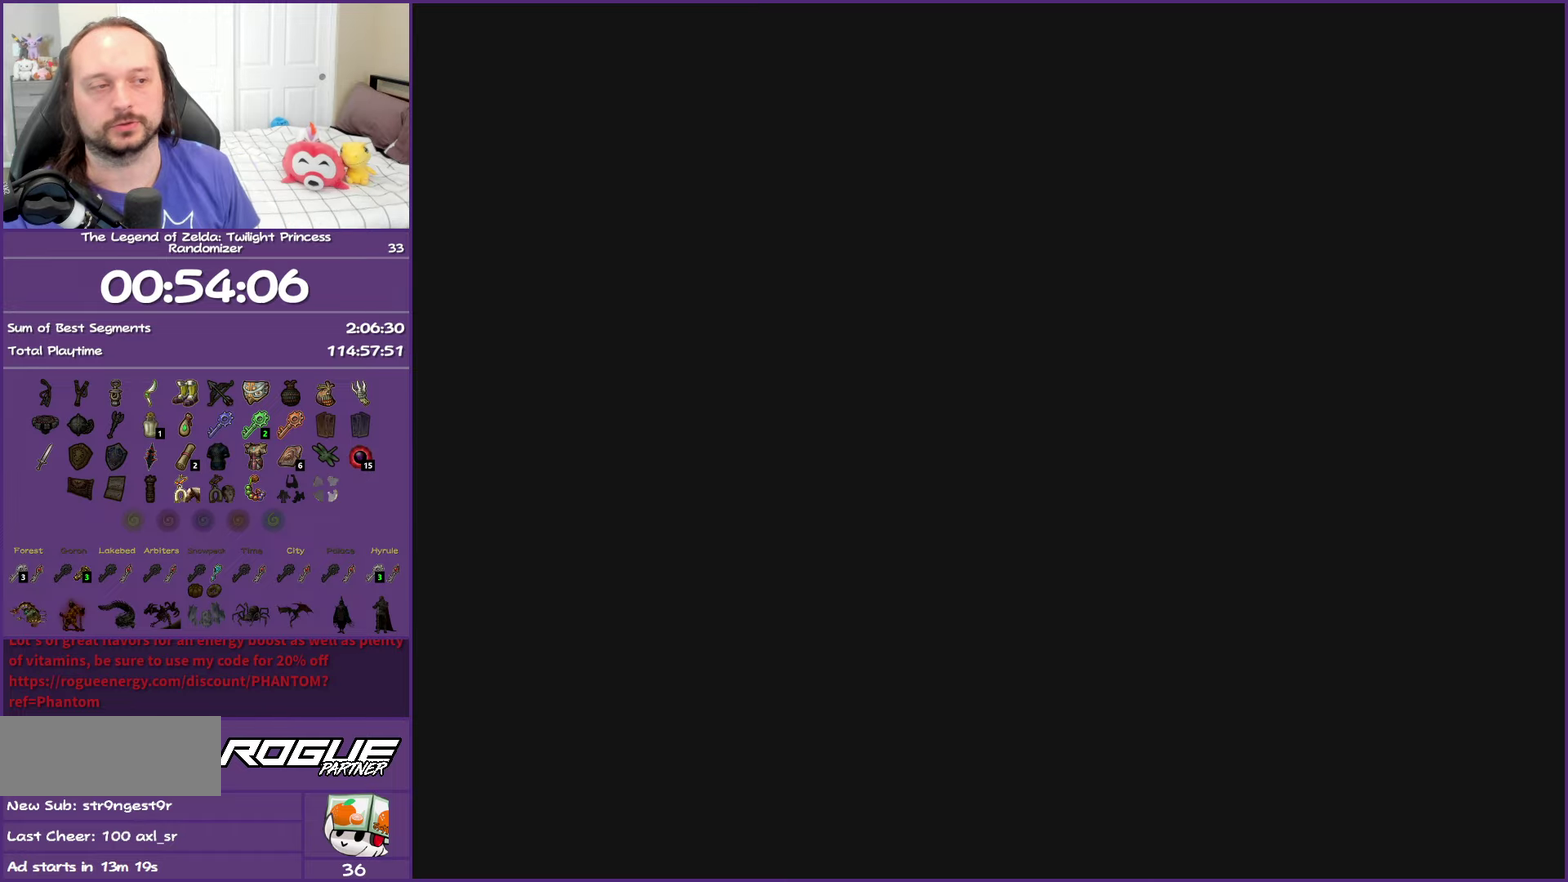
{"buttons": ["START"], "left_stick": "center", "right_stick": "center", "events": [[67, "A", "down"], [83, "START", "up"], [150, "A", "up"], [167, "START", "down"], [233, "A", "down"], [333, "A", "up"], [333, "START", "up"], [417, "A", "down"], [467, "START", "down"], [500, "A", "up"]]}
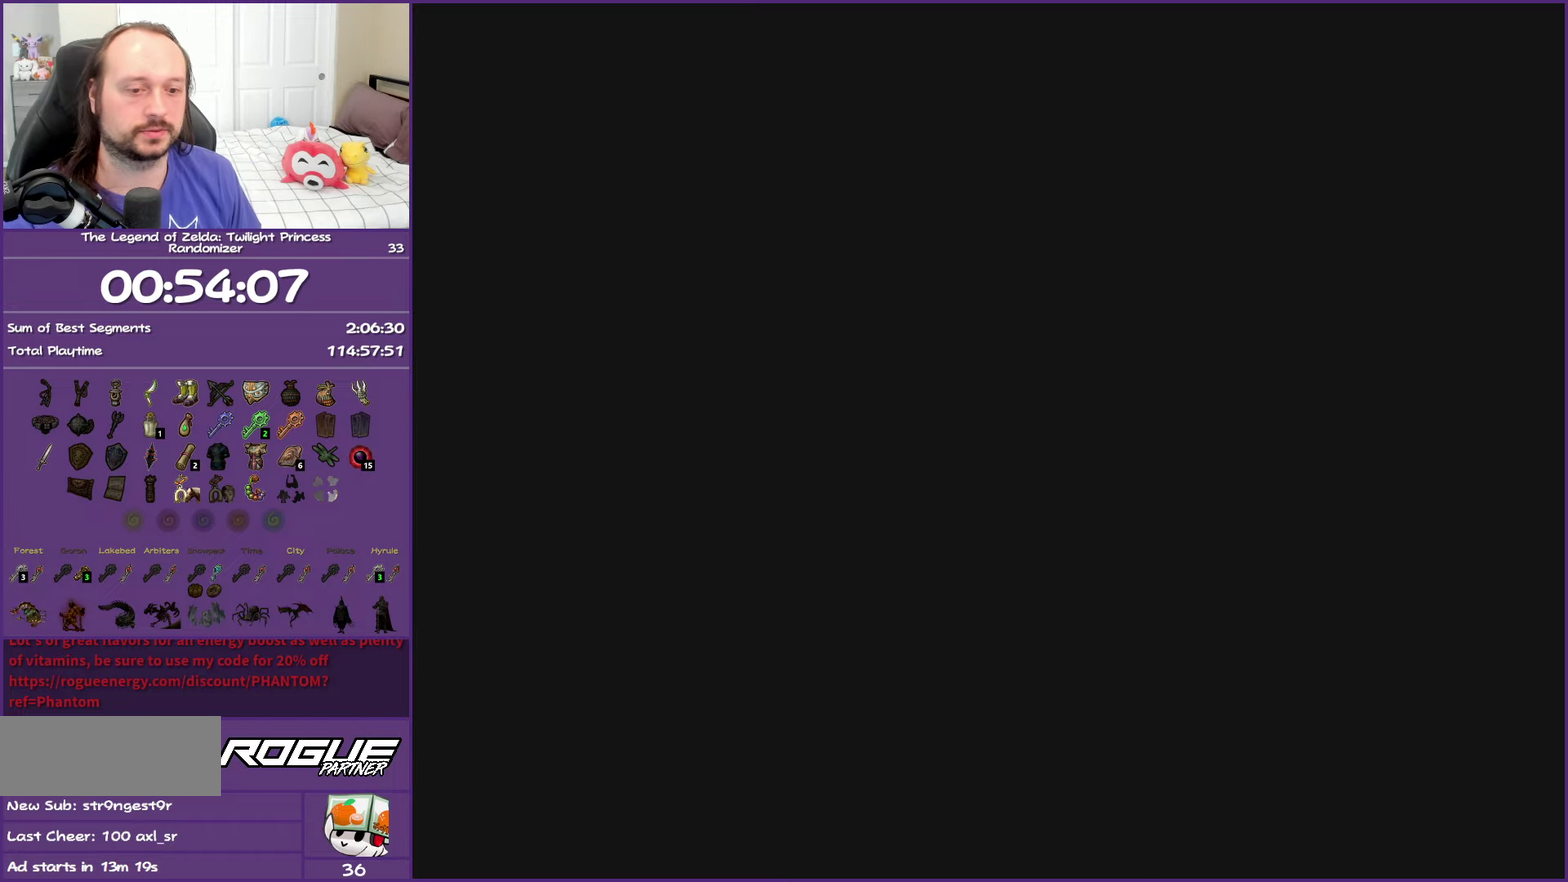
{"buttons": ["A"], "left_stick": "center", "right_stick": "center", "events": [[67, "START", "up"], [83, "A", "down"], [167, "START", "down"], [200, "A", "up"], [283, "A", "down"], [283, "START", "up"], [350, "START", "down"], [367, "A", "up"], [433, "START", "up"], [467, "A", "down"]]}
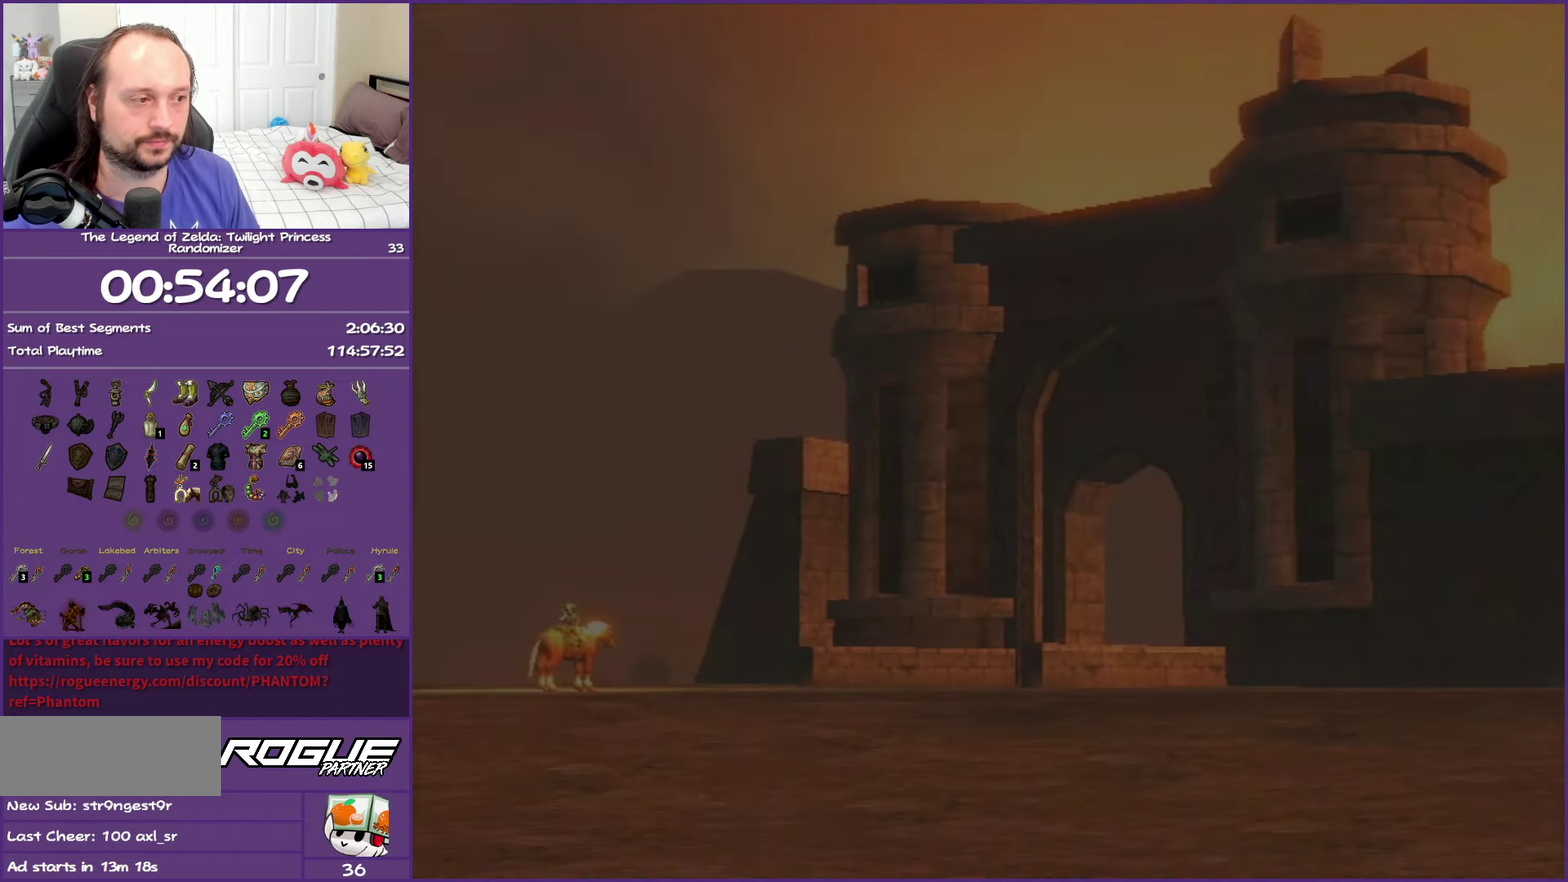
{"buttons": [], "left_stick": "center", "right_stick": "center", "events": [[17, "START", "down"], [50, "A", "up"], [100, "START", "up"], [133, "A", "down"], [200, "START", "down"], [217, "A", "up"], [283, "START", "up"], [333, "A", "down"], [350, "START", "down"], [417, "A", "up"], [467, "START", "up"]]}
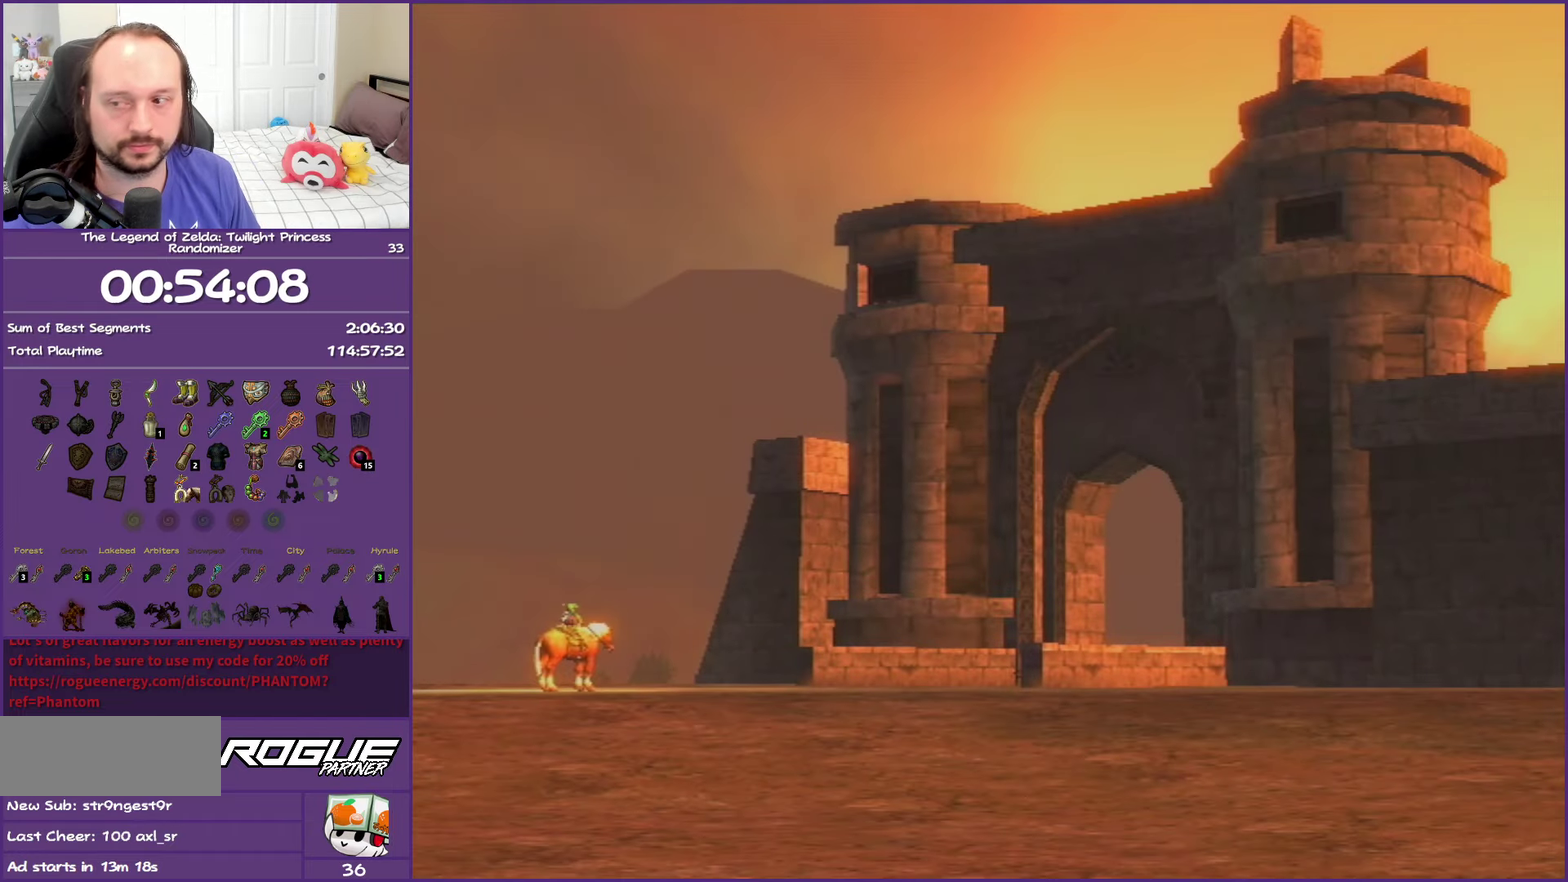
{"buttons": [], "left_stick": "center", "right_stick": "center", "events": [[17, "A", "down"], [50, "START", "down"], [117, "A", "up"], [117, "START", "up"], [200, "A", "down"], [200, "START", "down"], [300, "A", "up"], [300, "START", "up"], [400, "A", "down"], [400, "START", "down"], [467, "START", "up"], [500, "A", "up"]]}
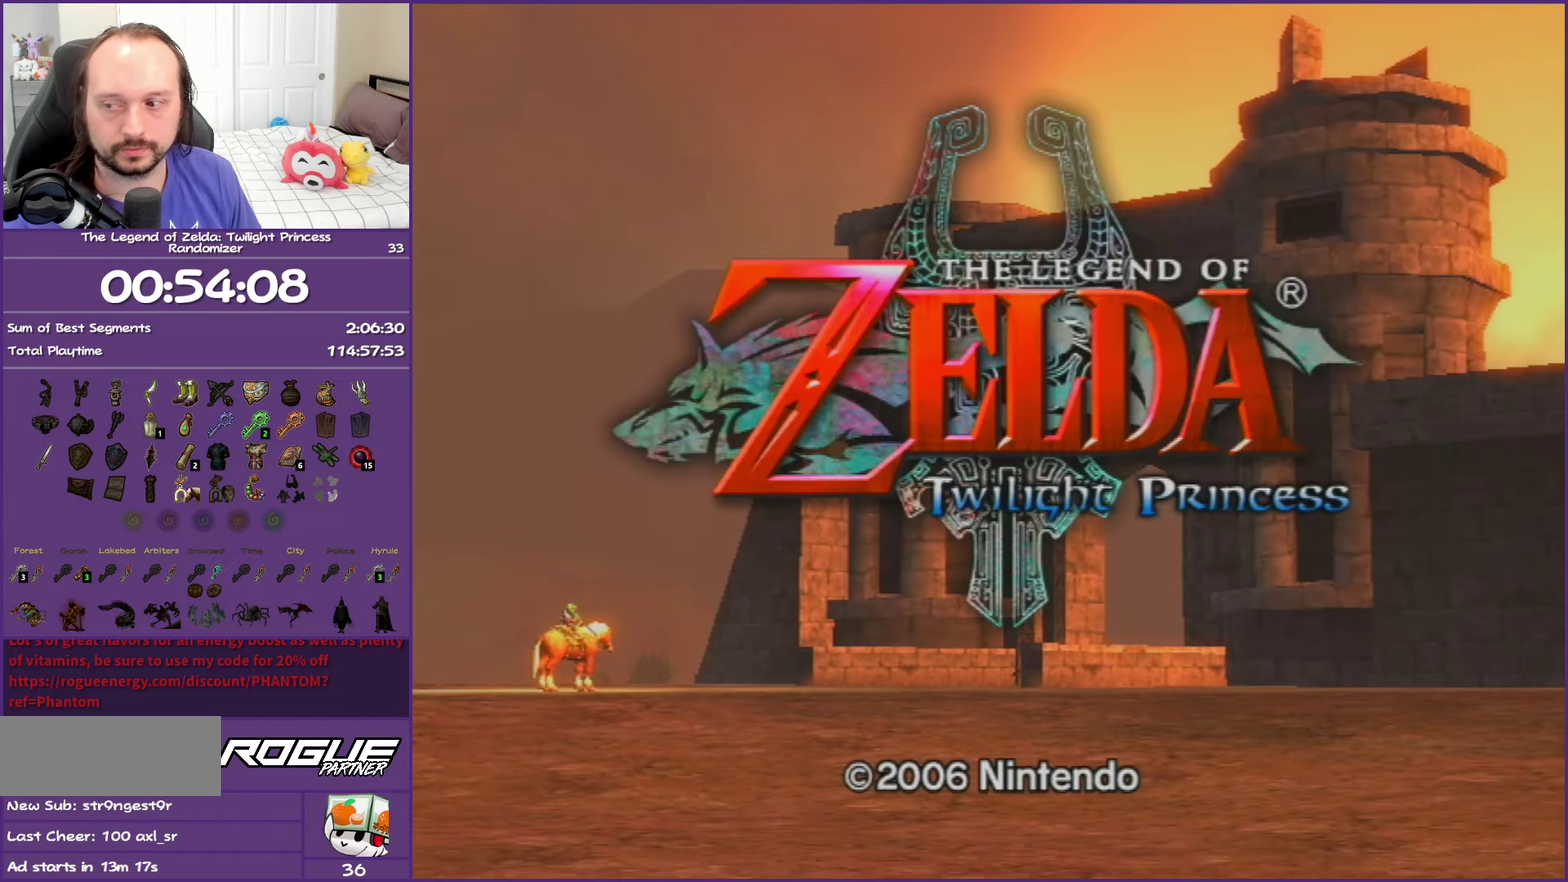
{"buttons": ["A"], "left_stick": "center", "right_stick": "center", "events": [[50, "START", "down"], [83, "A", "down"], [167, "START", "up"], [183, "A", "up"], [217, "START", "down"], [267, "A", "down"], [350, "START", "up"], [367, "A", "up"], [433, "START", "down"], [483, "A", "down"], [483, "START", "up"]]}
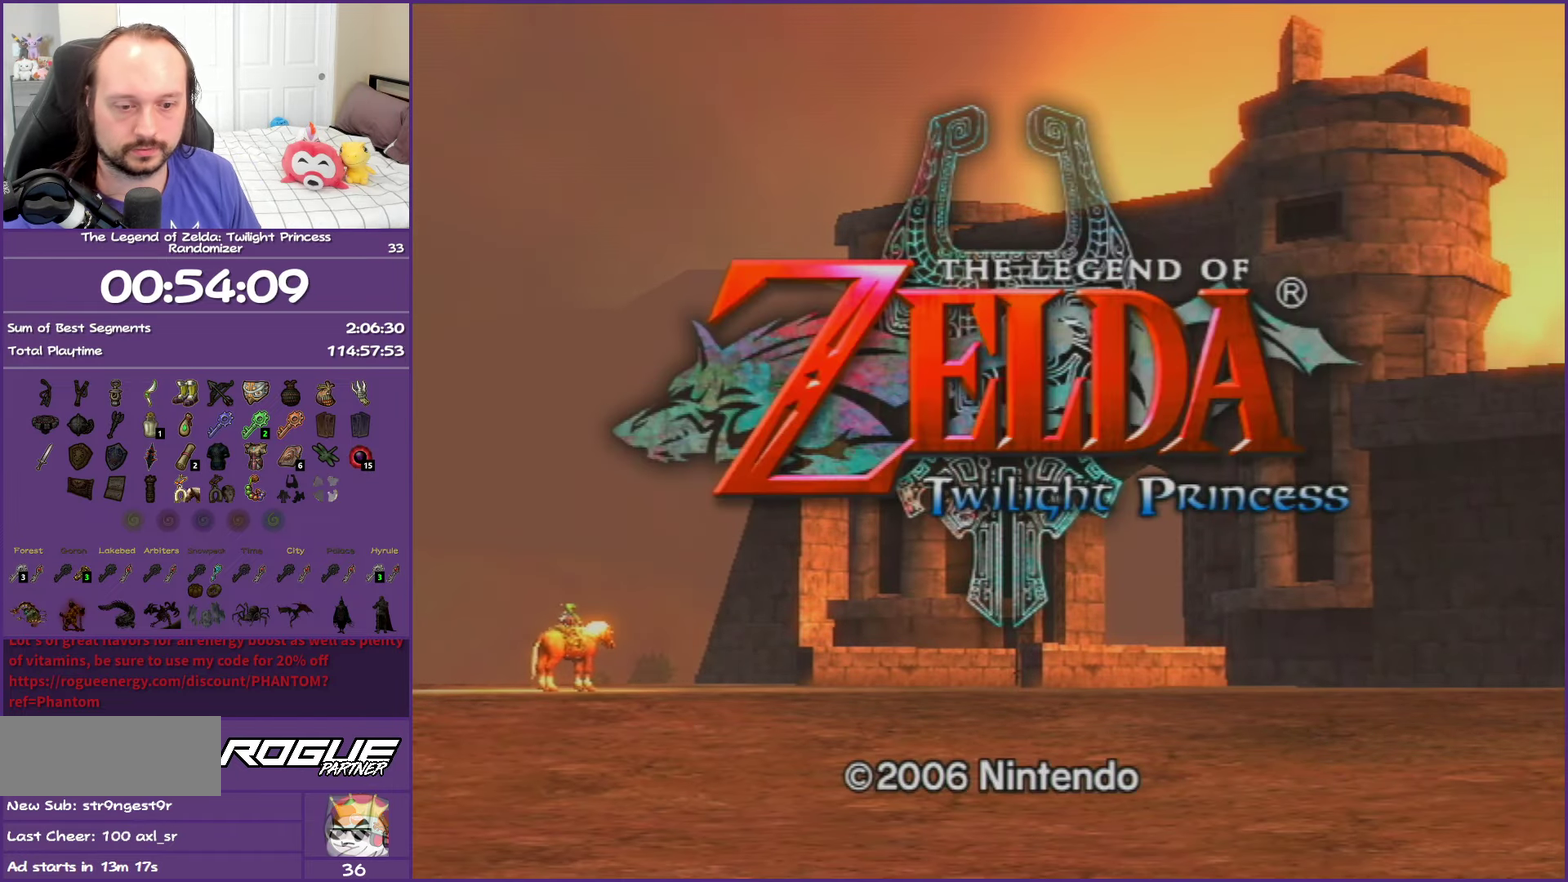
{"buttons": ["START"], "left_stick": "center", "right_stick": "center", "events": [[50, "A", "up"], [100, "START", "down"], [133, "A", "down"], [183, "START", "up"], [233, "A", "up"], [267, "START", "down"], [333, "A", "down"], [383, "START", "up"], [433, "A", "up"], [450, "START", "down"]]}
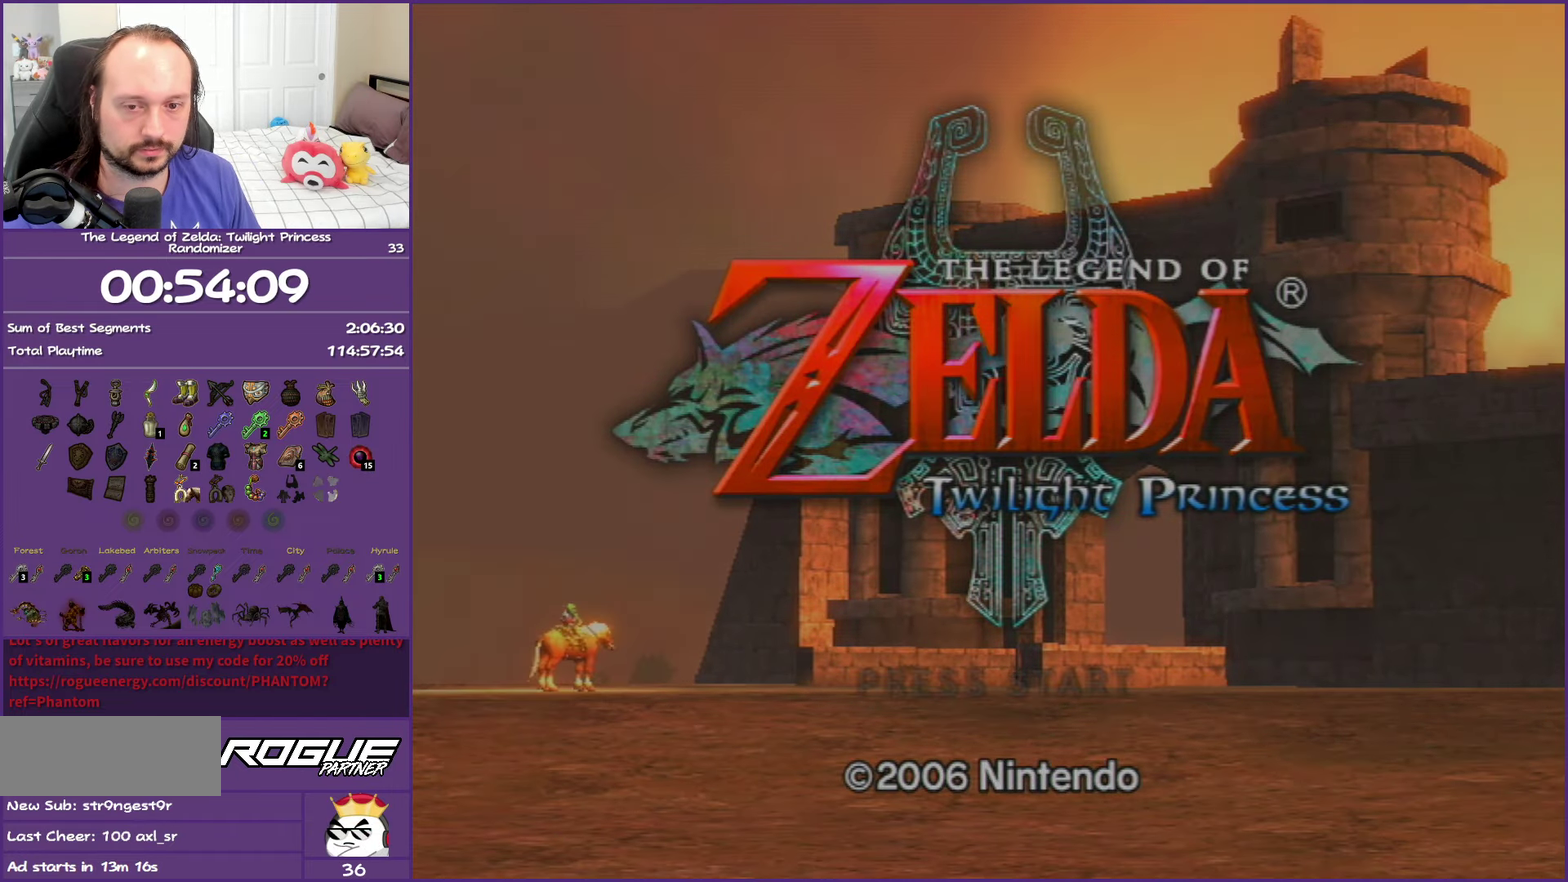
{"buttons": ["A"], "left_stick": "center", "right_stick": "center", "events": [[17, "A", "down"], [50, "START", "up"], [117, "A", "up"], [167, "START", "down"], [217, "A", "down"], [250, "START", "up"], [300, "A", "up"], [383, "A", "down"], [417, "START", "down"], [500, "START", "up"]]}
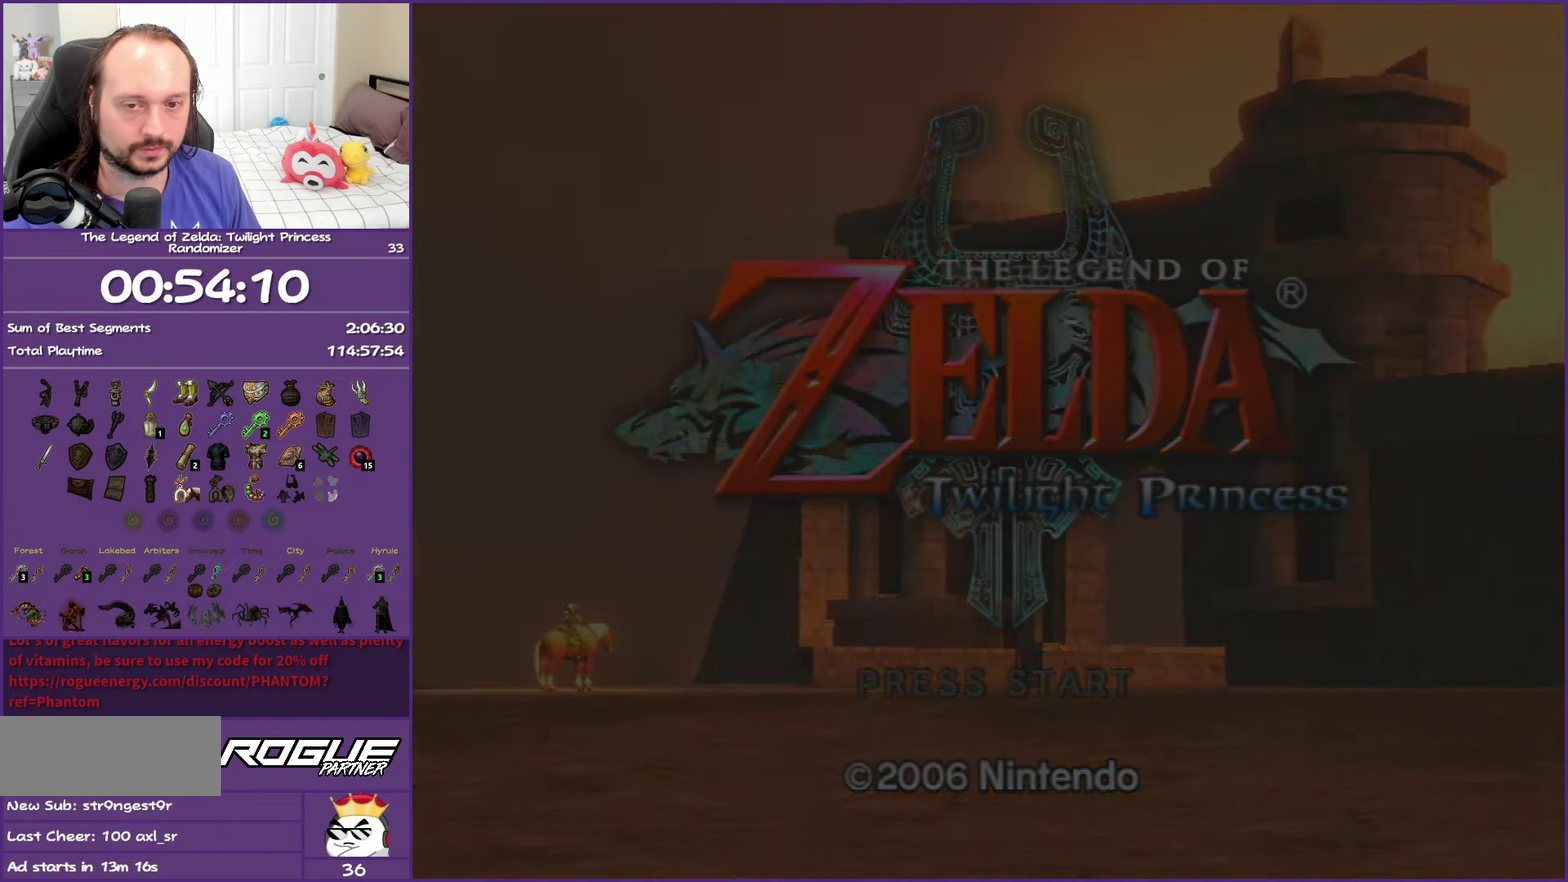
{"buttons": ["A", "START"], "left_stick": "center", "right_stick": "center", "events": [[17, "A", "up"], [100, "A", "down"], [100, "START", "down"], [183, "START", "up"], [217, "A", "up"], [267, "START", "down"], [300, "A", "down"], [383, "START", "up"], [417, "A", "up"], [450, "START", "down"], [500, "A", "down"]]}
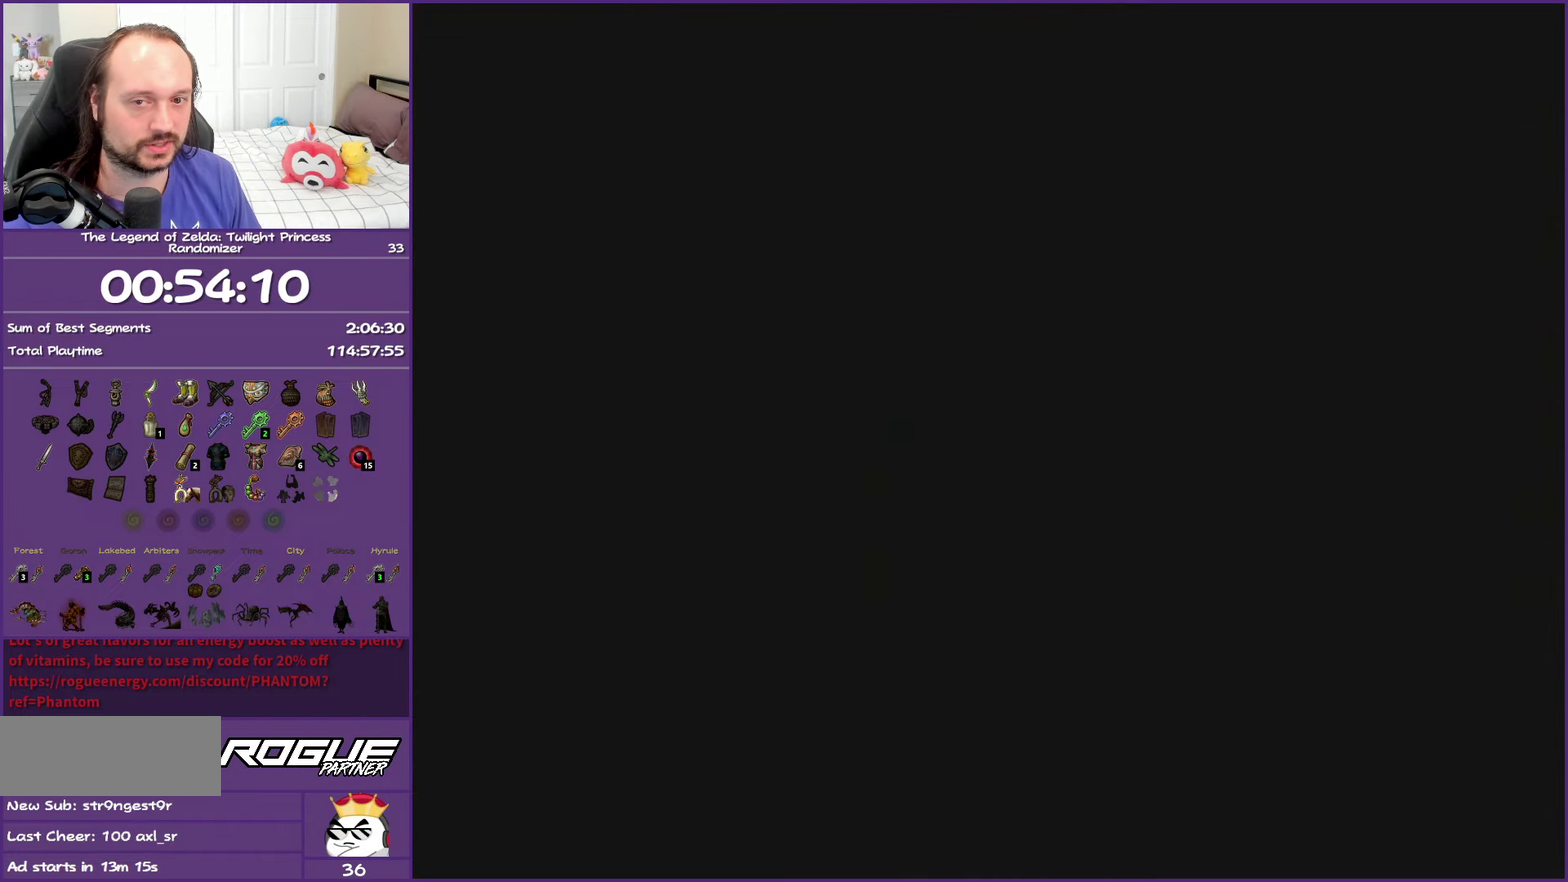
{"buttons": ["START"], "left_stick": "center", "right_stick": "center", "events": [[83, "START", "up"], [117, "A", "up"], [150, "START", "down"], [200, "A", "down"], [250, "START", "up"], [300, "A", "up"], [317, "START", "down"], [400, "A", "down"], [433, "START", "up"], [500, "A", "up"], [500, "START", "down"]]}
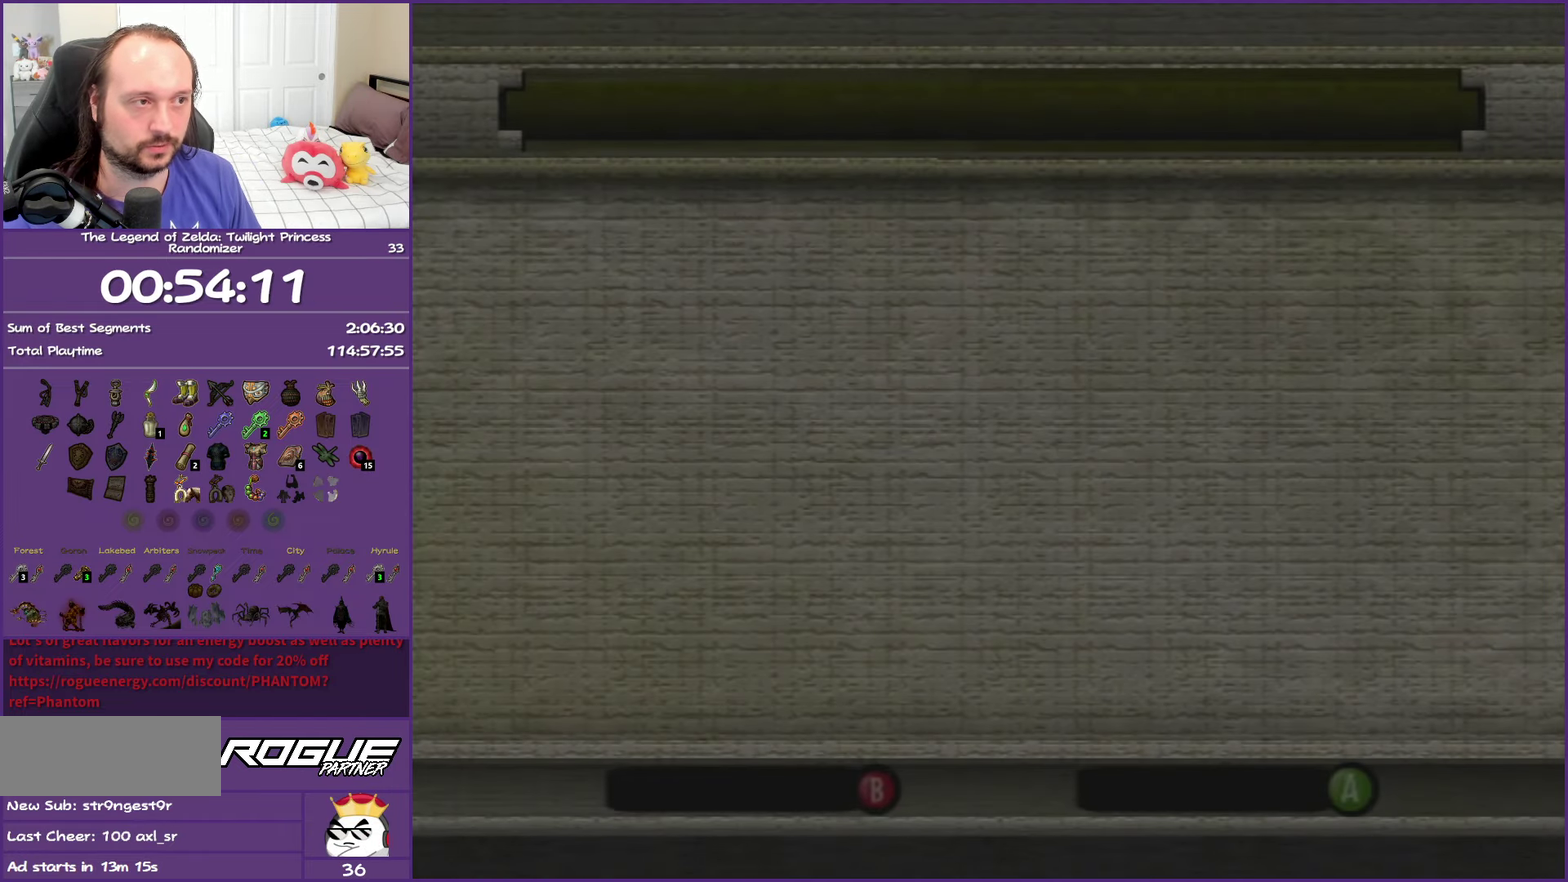
{"buttons": ["A"], "left_stick": "center", "right_stick": "center", "events": [[83, "A", "down"], [117, "START", "up"], [183, "A", "up"], [183, "START", "down"], [267, "A", "down"], [300, "START", "up"], [383, "A", "up"], [383, "START", "down"], [467, "A", "down"], [467, "START", "up"]]}
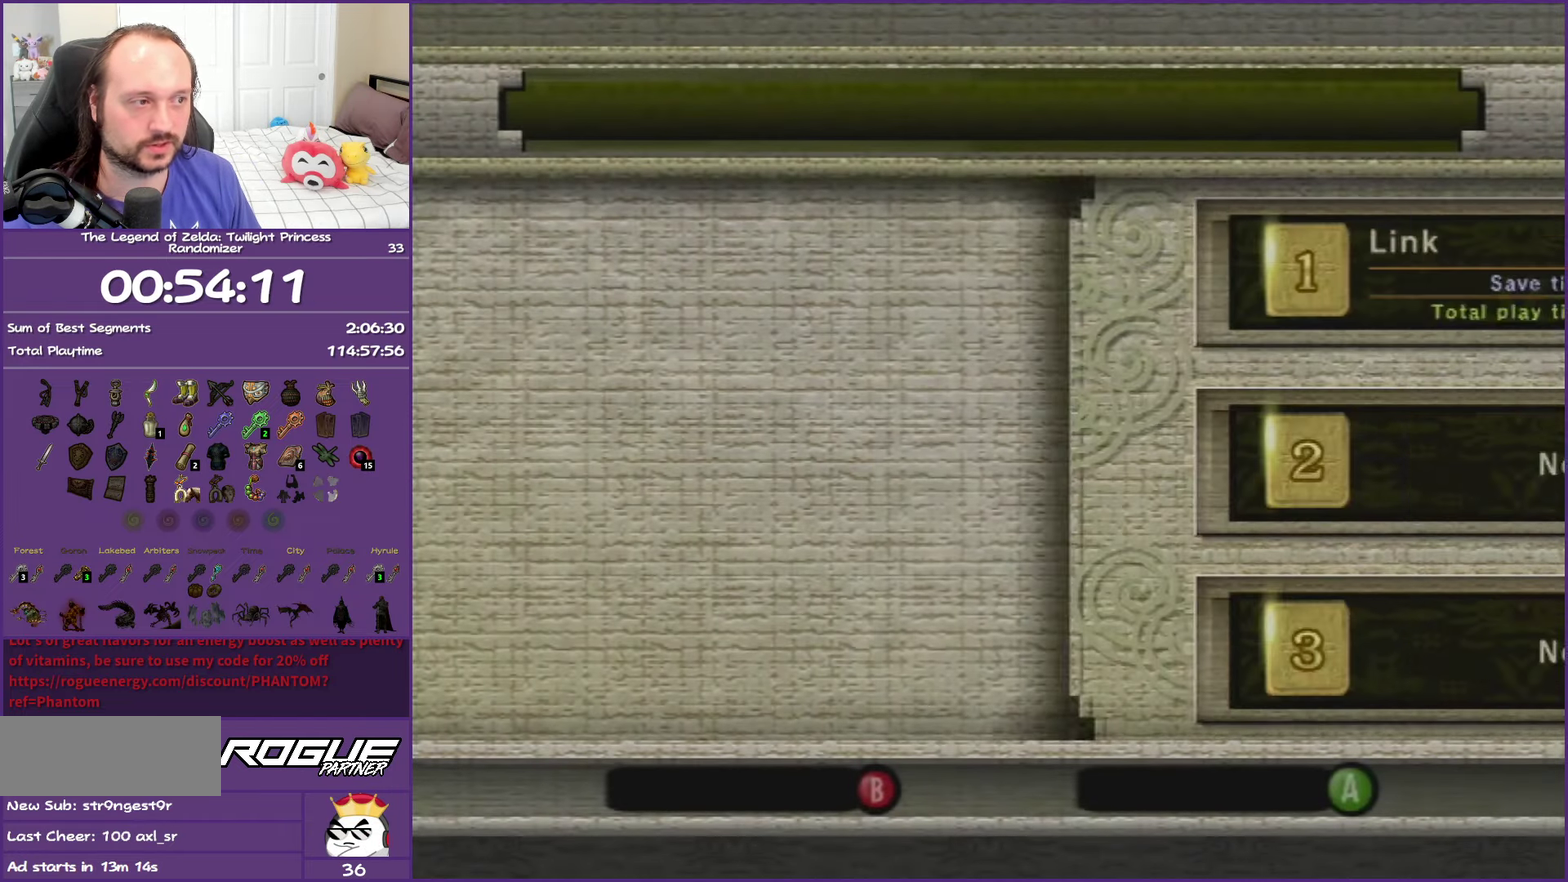
{"buttons": ["START"], "left_stick": "center", "right_stick": "center", "events": [[67, "A", "up"], [67, "START", "down"], [150, "A", "down"], [150, "START", "up"], [250, "A", "up"], [267, "START", "down"], [367, "A", "down"], [383, "START", "up"], [433, "A", "up"], [433, "START", "down"]]}
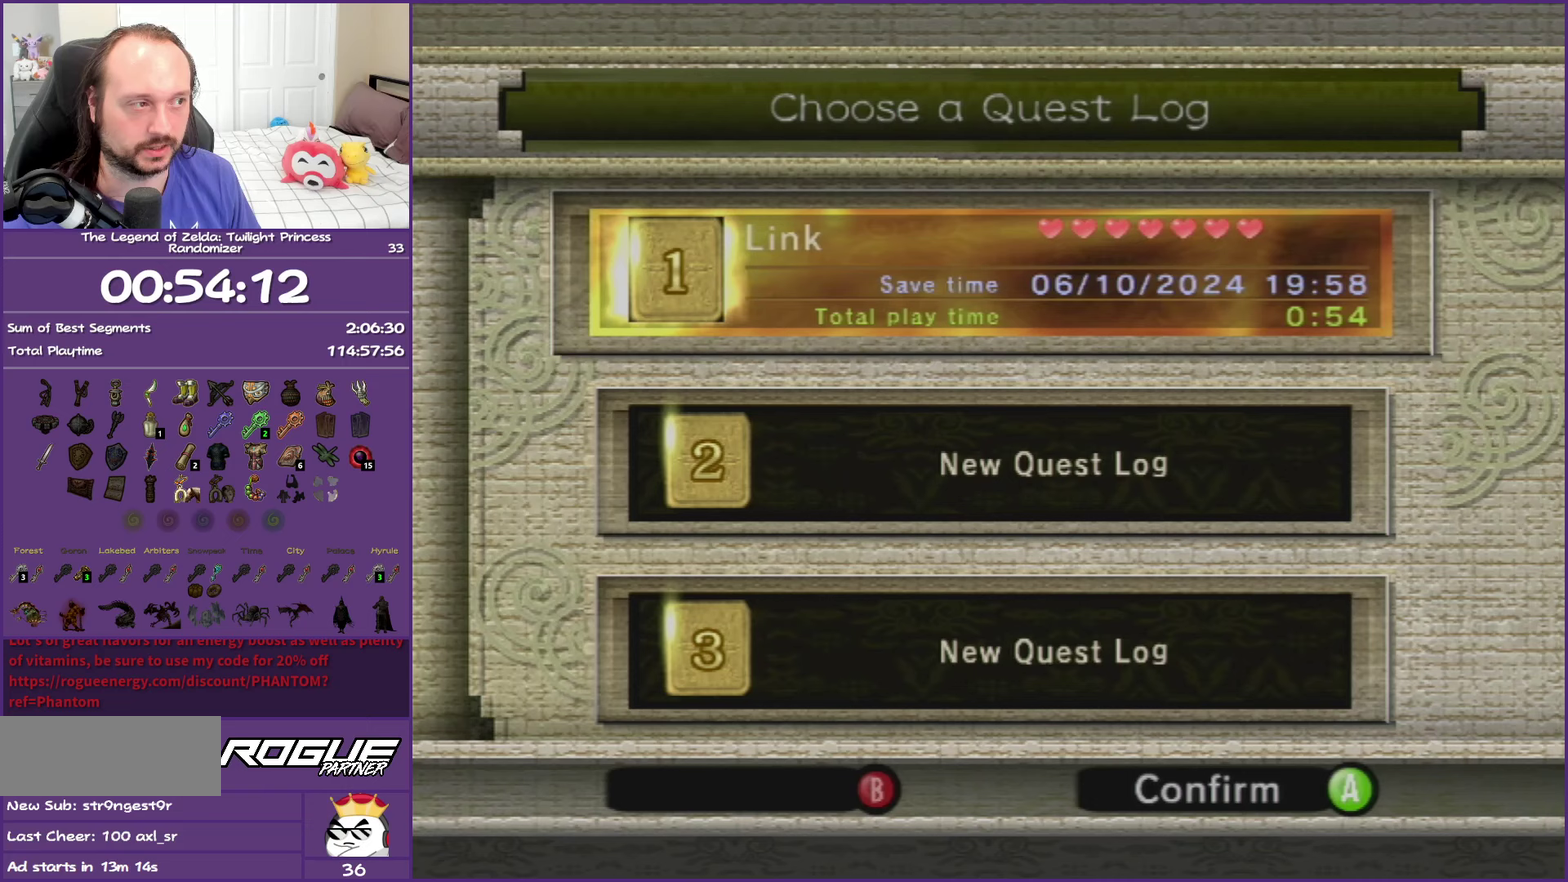
{"buttons": ["A"], "left_stick": "center", "right_stick": "center"}
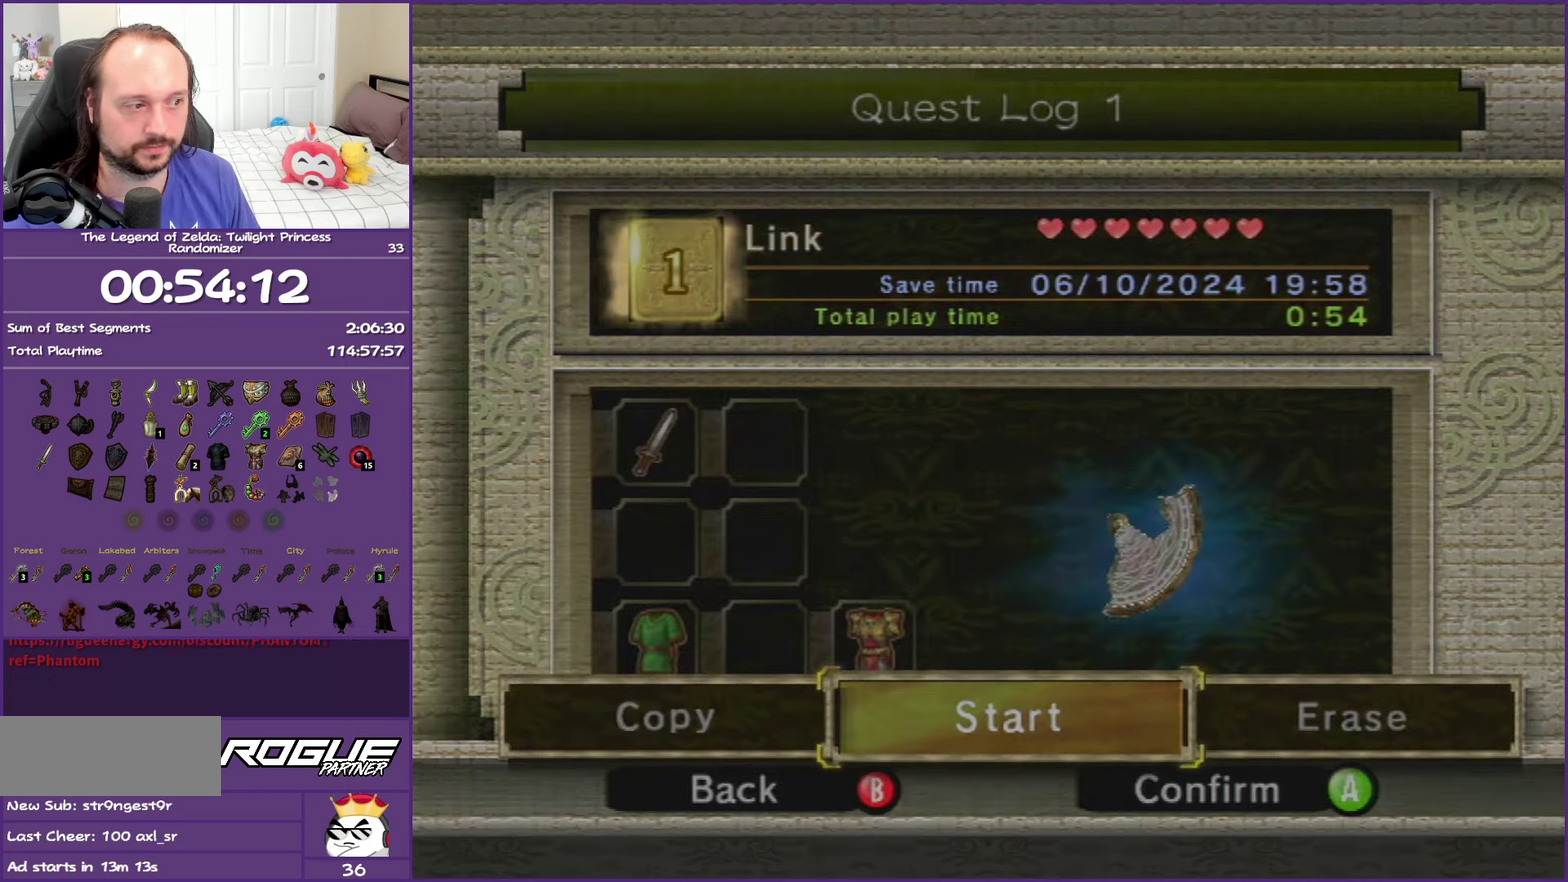
{"buttons": ["A", "START"], "left_stick": "center", "right_stick": "center"}
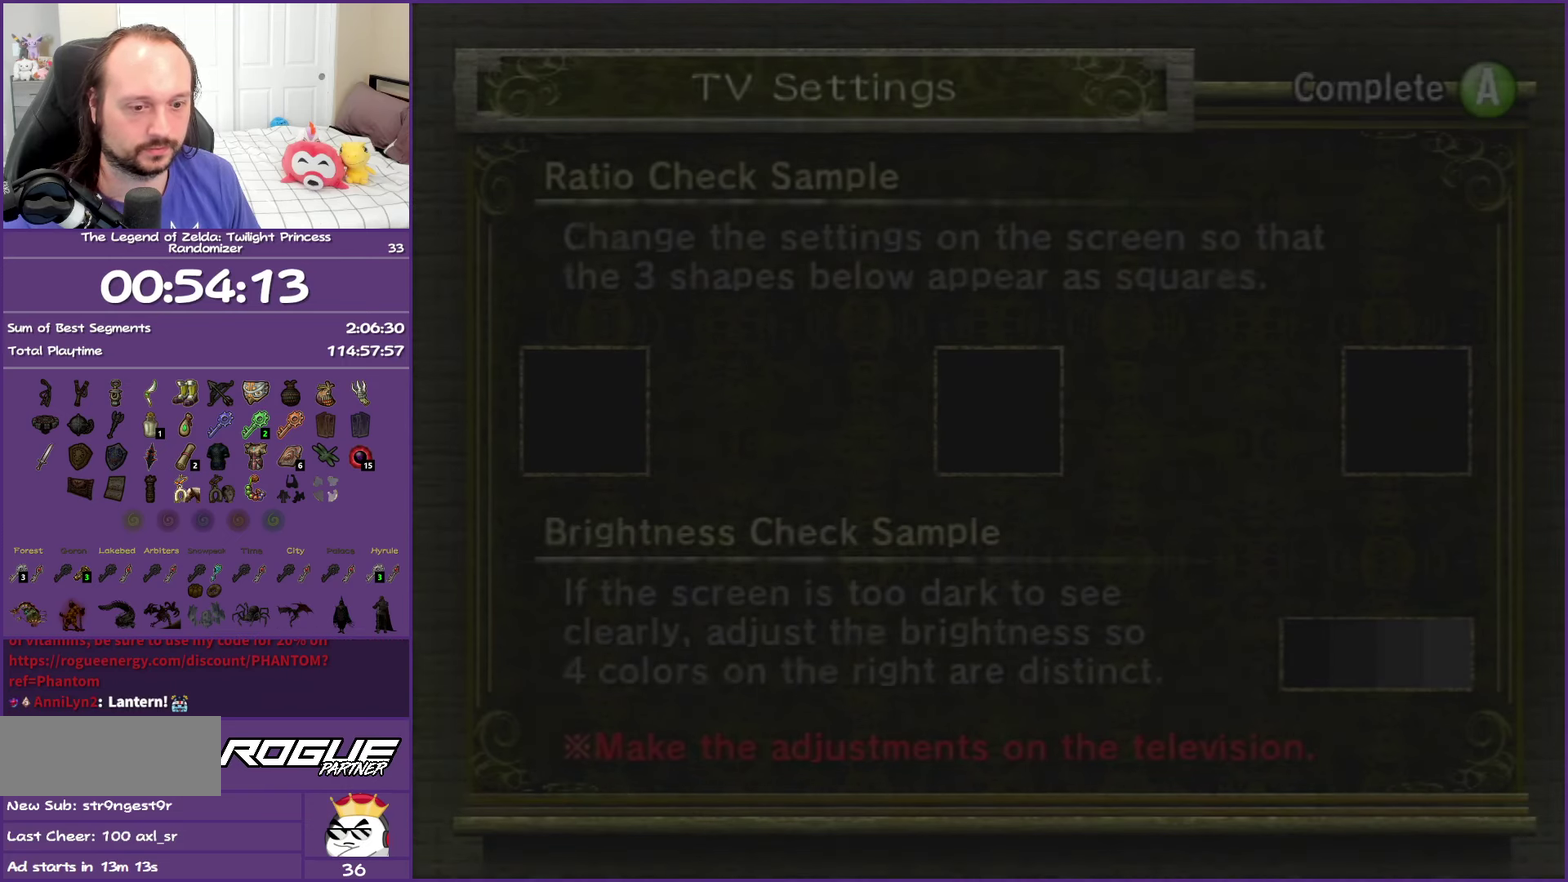
{"buttons": ["START"], "left_stick": "center", "right_stick": "center", "events": [[17, "START", "up"], [83, "A", "up"], [83, "START", "down"], [183, "A", "down"], [183, "START", "up"], [250, "START", "down"], [267, "A", "up"], [367, "A", "down"], [367, "START", "up"], [433, "START", "down"], [450, "A", "up"]]}
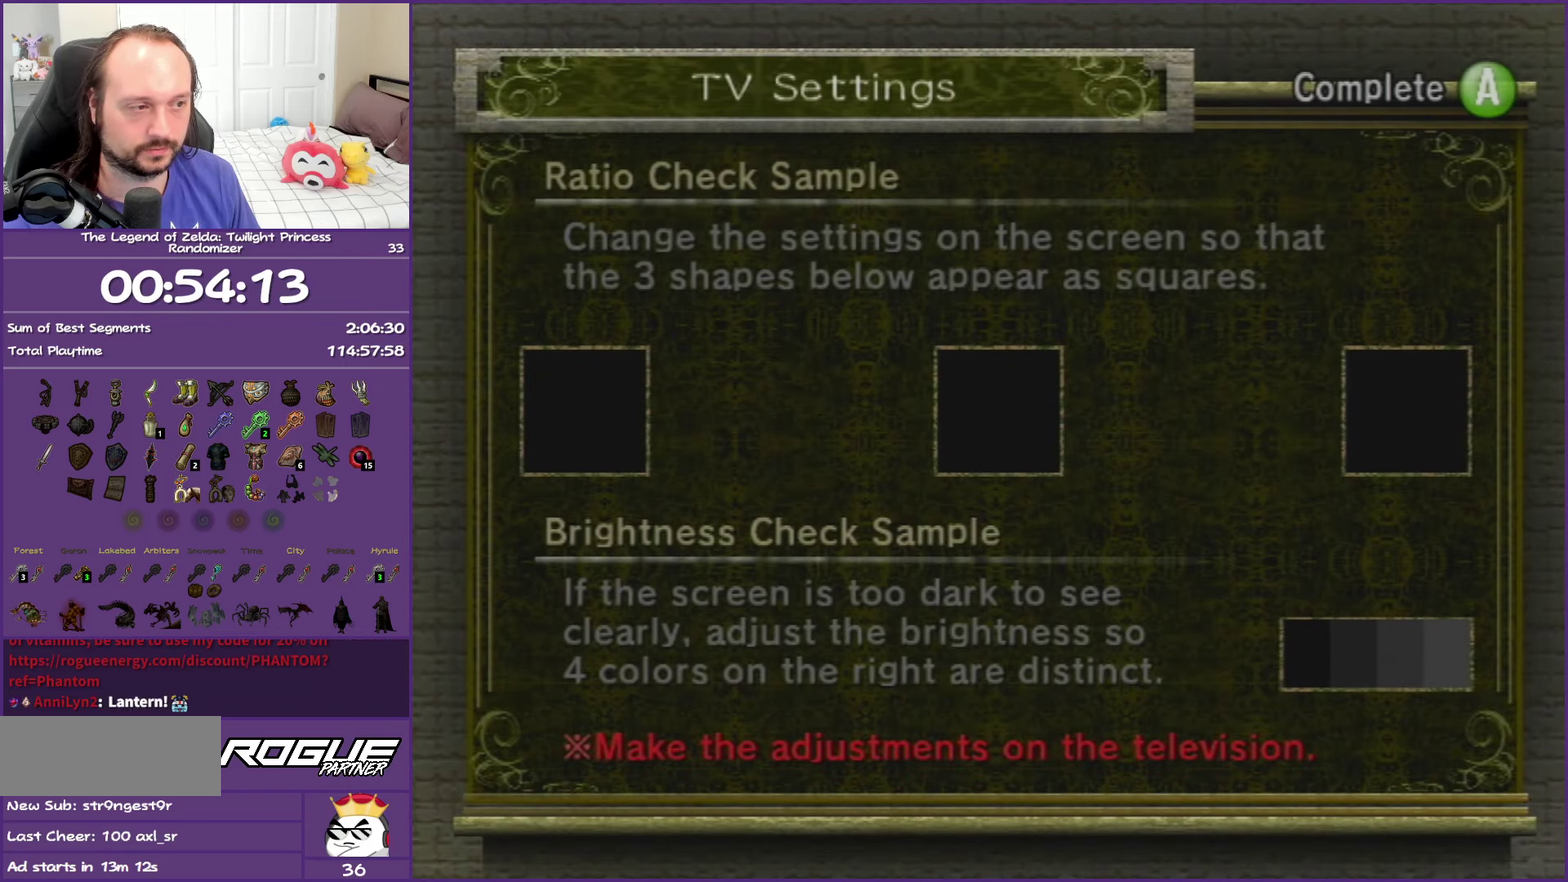
{"buttons": ["A"], "left_stick": "center", "right_stick": "center", "events": [[50, "A", "down"], [50, "START", "up"], [117, "START", "down"], [133, "A", "up"], [217, "START", "up"], [233, "A", "down"], [300, "START", "down"], [317, "A", "up"], [400, "A", "down"], [433, "START", "up"]]}
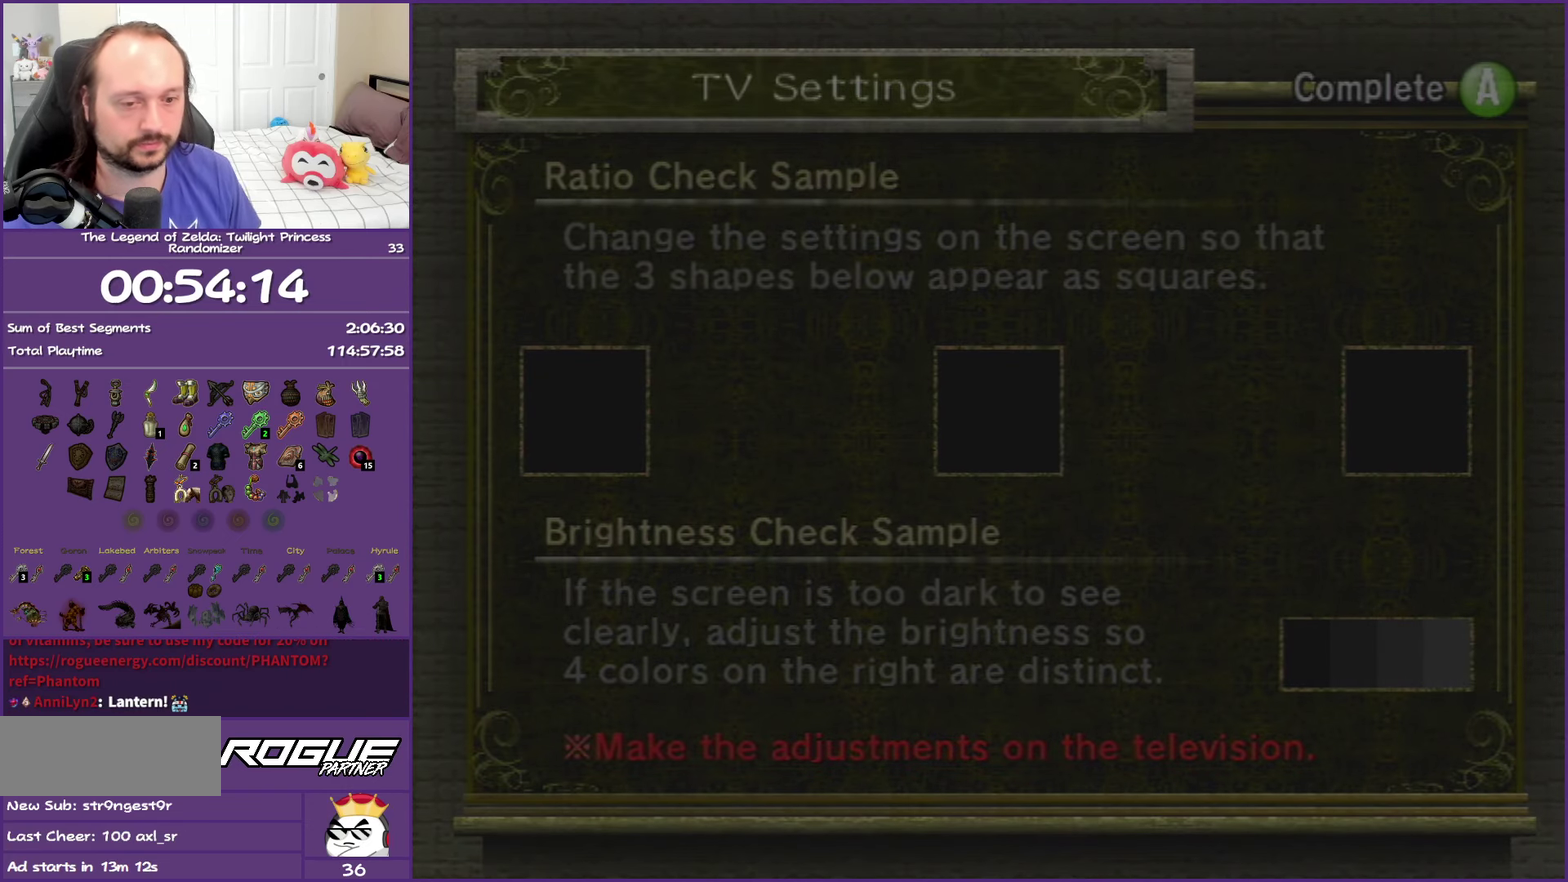
{"buttons": [], "left_stick": "center", "right_stick": "center", "events": [[17, "A", "up"]]}
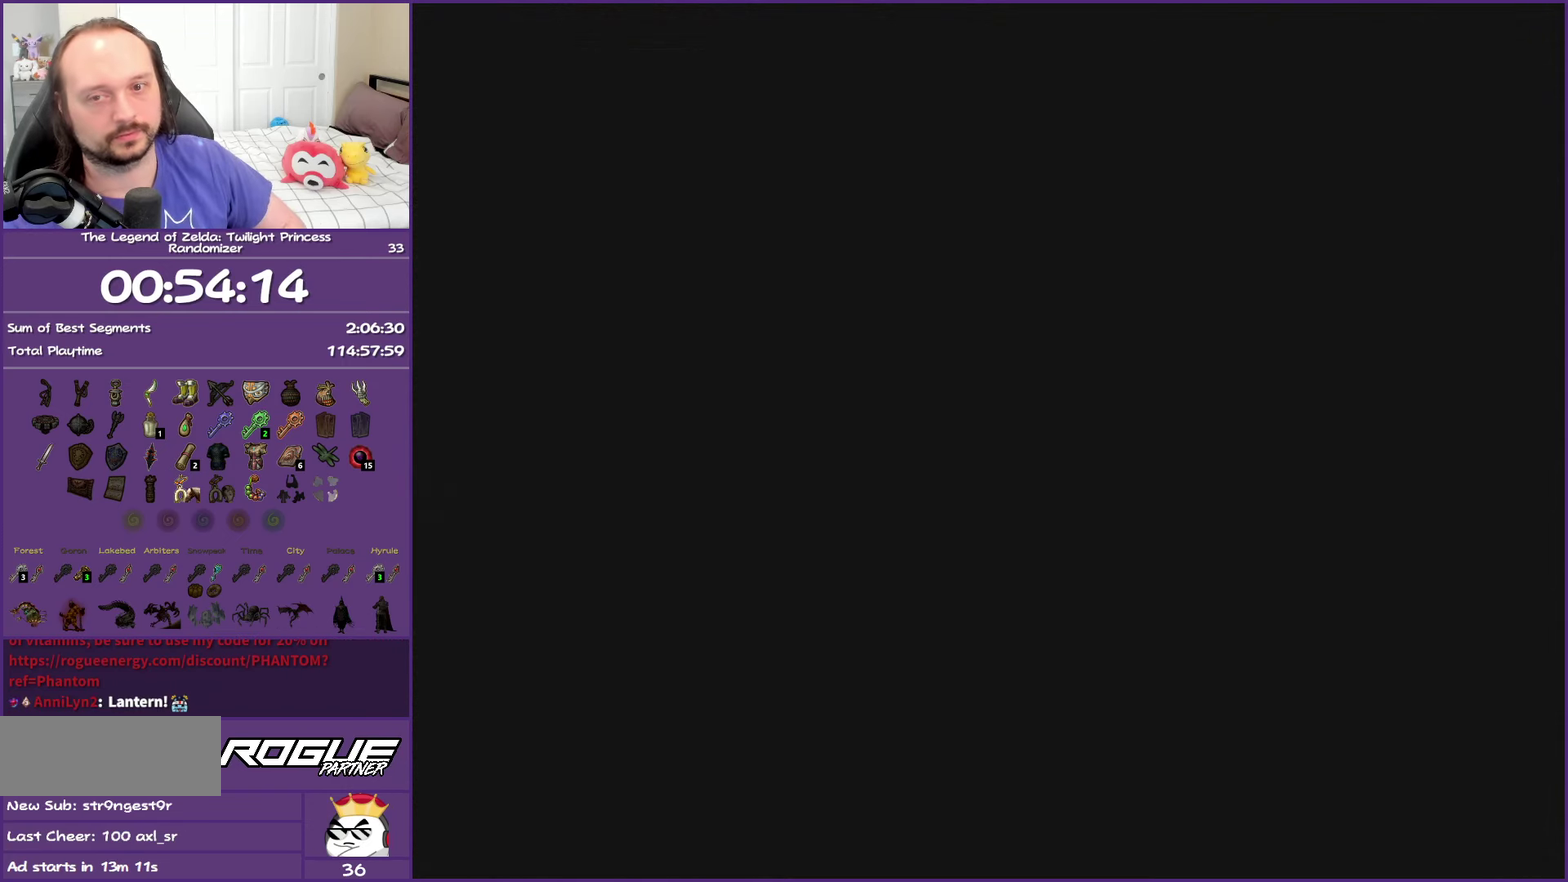
{"buttons": [], "left_stick": "center", "right_stick": "center", "events": []}
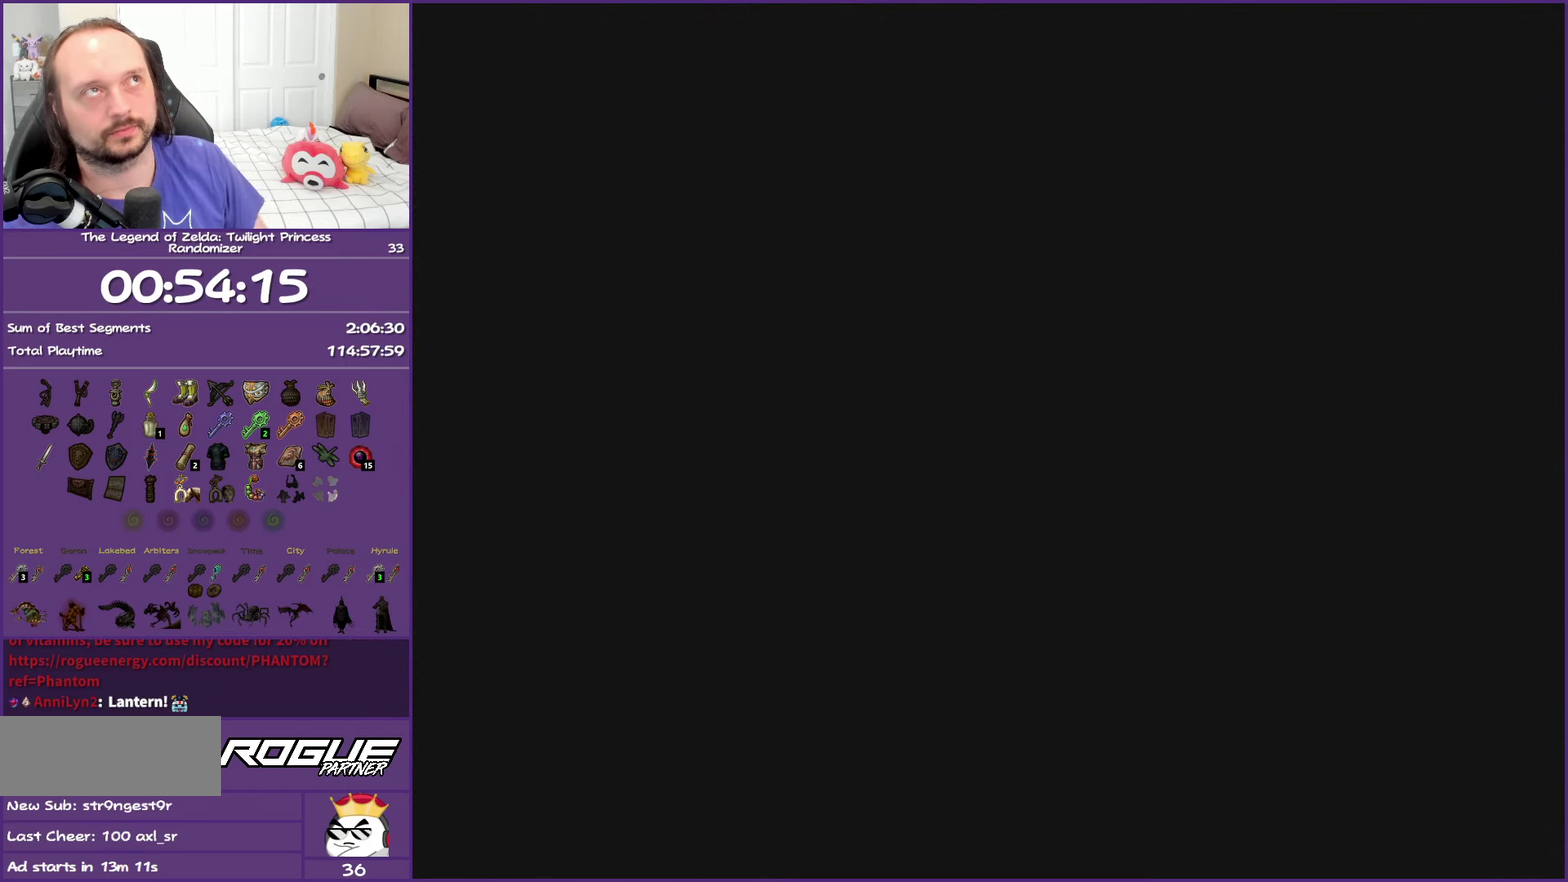
{"buttons": [], "left_stick": "center", "right_stick": "center", "events": []}
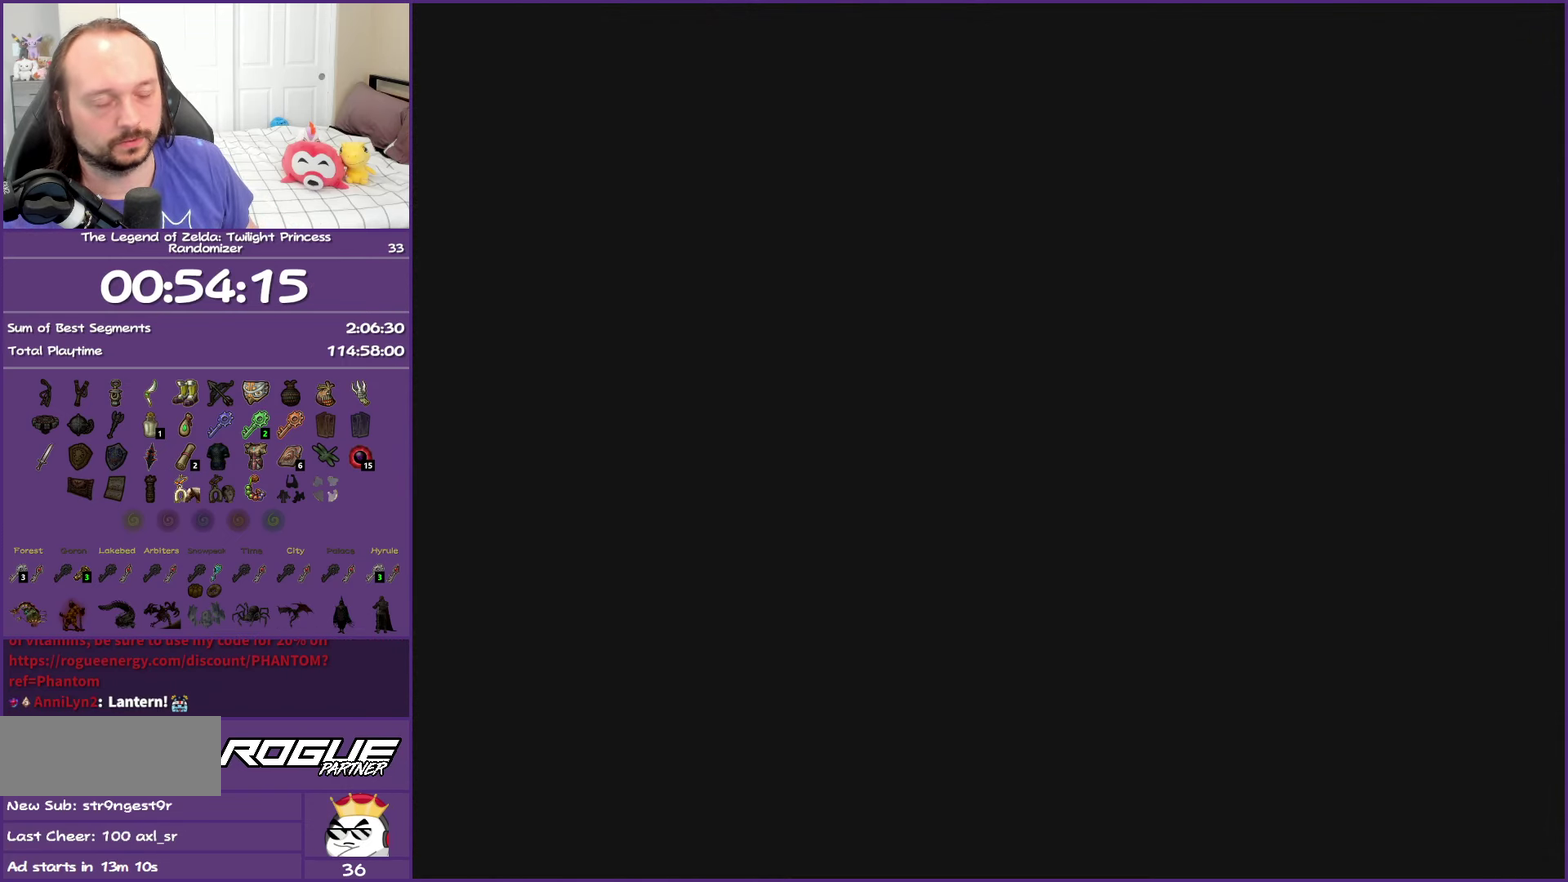
{"buttons": [], "left_stick": "center", "right_stick": "center", "events": []}
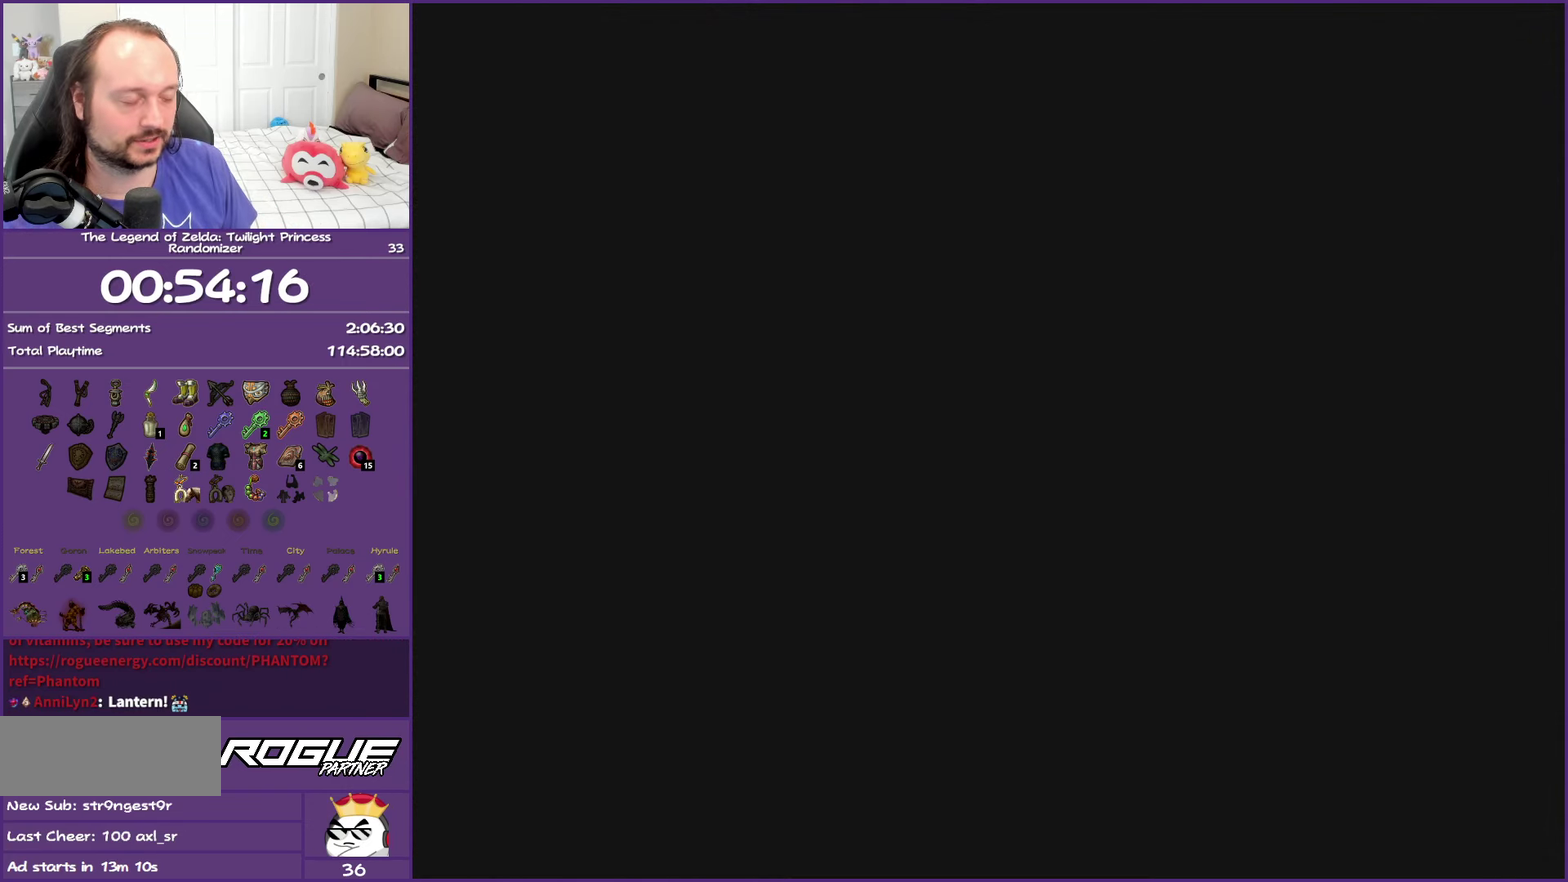
{"buttons": [], "left_stick": "center", "right_stick": "center", "events": []}
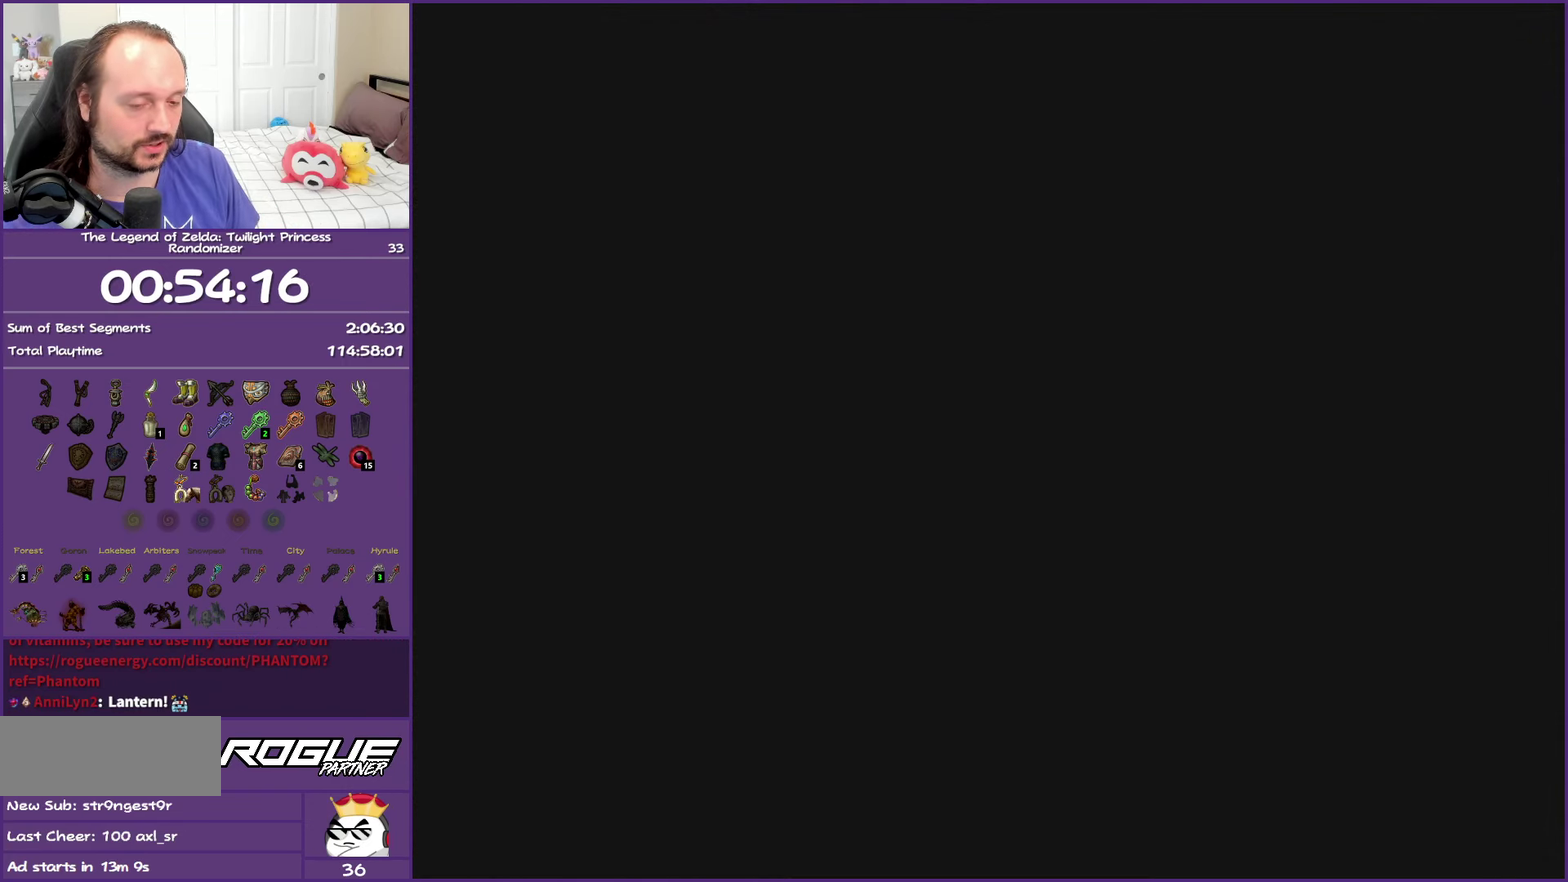
{"buttons": [], "left_stick": "center", "right_stick": "center", "events": []}
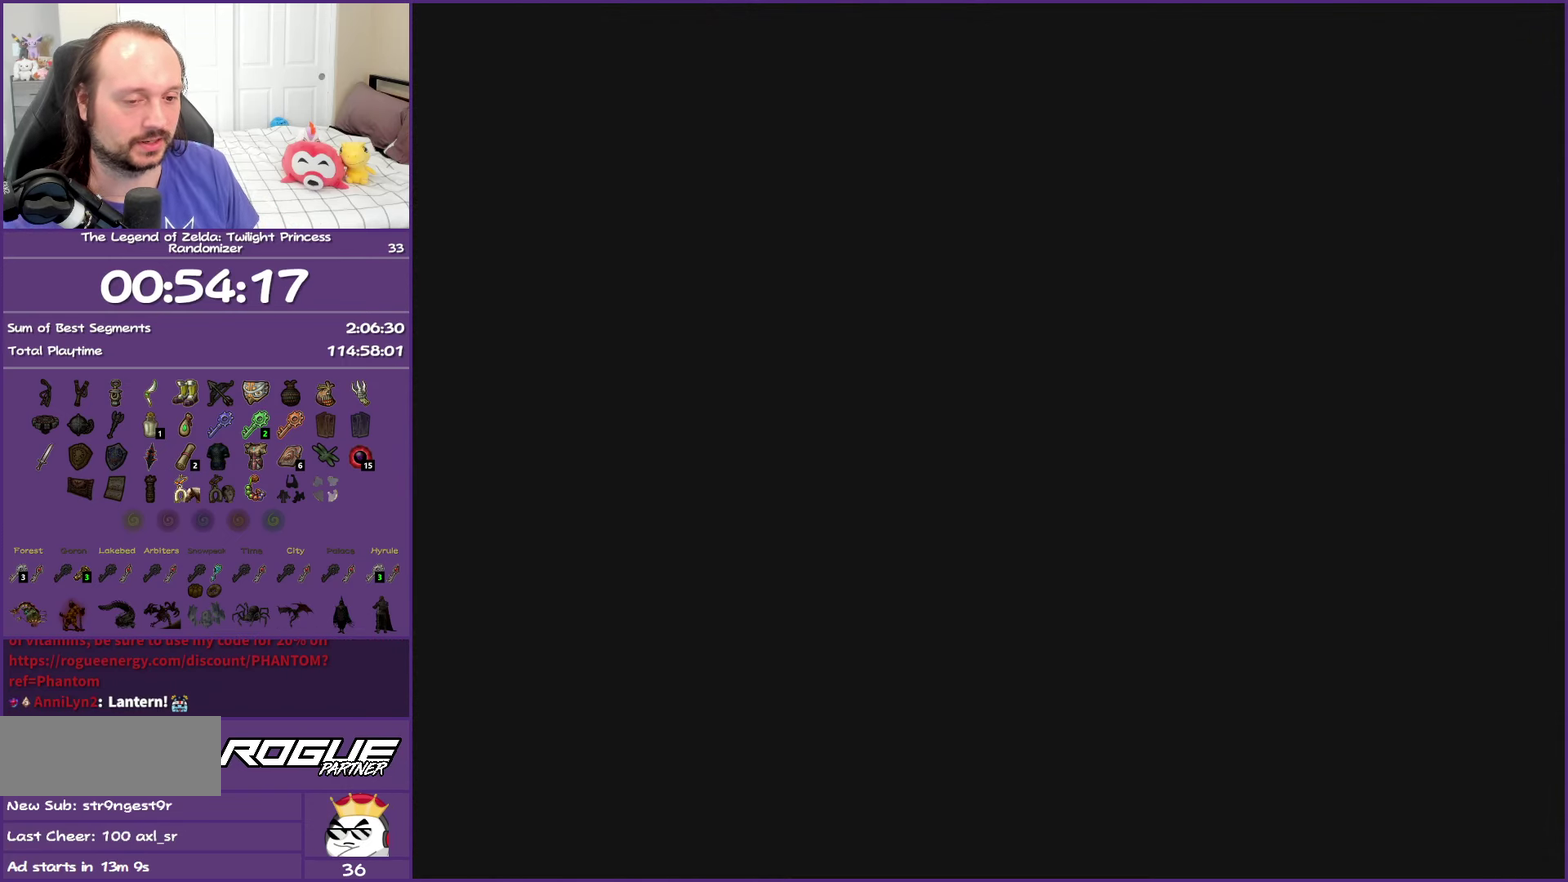
{"buttons": [], "left_stick": "center", "right_stick": "center", "events": []}
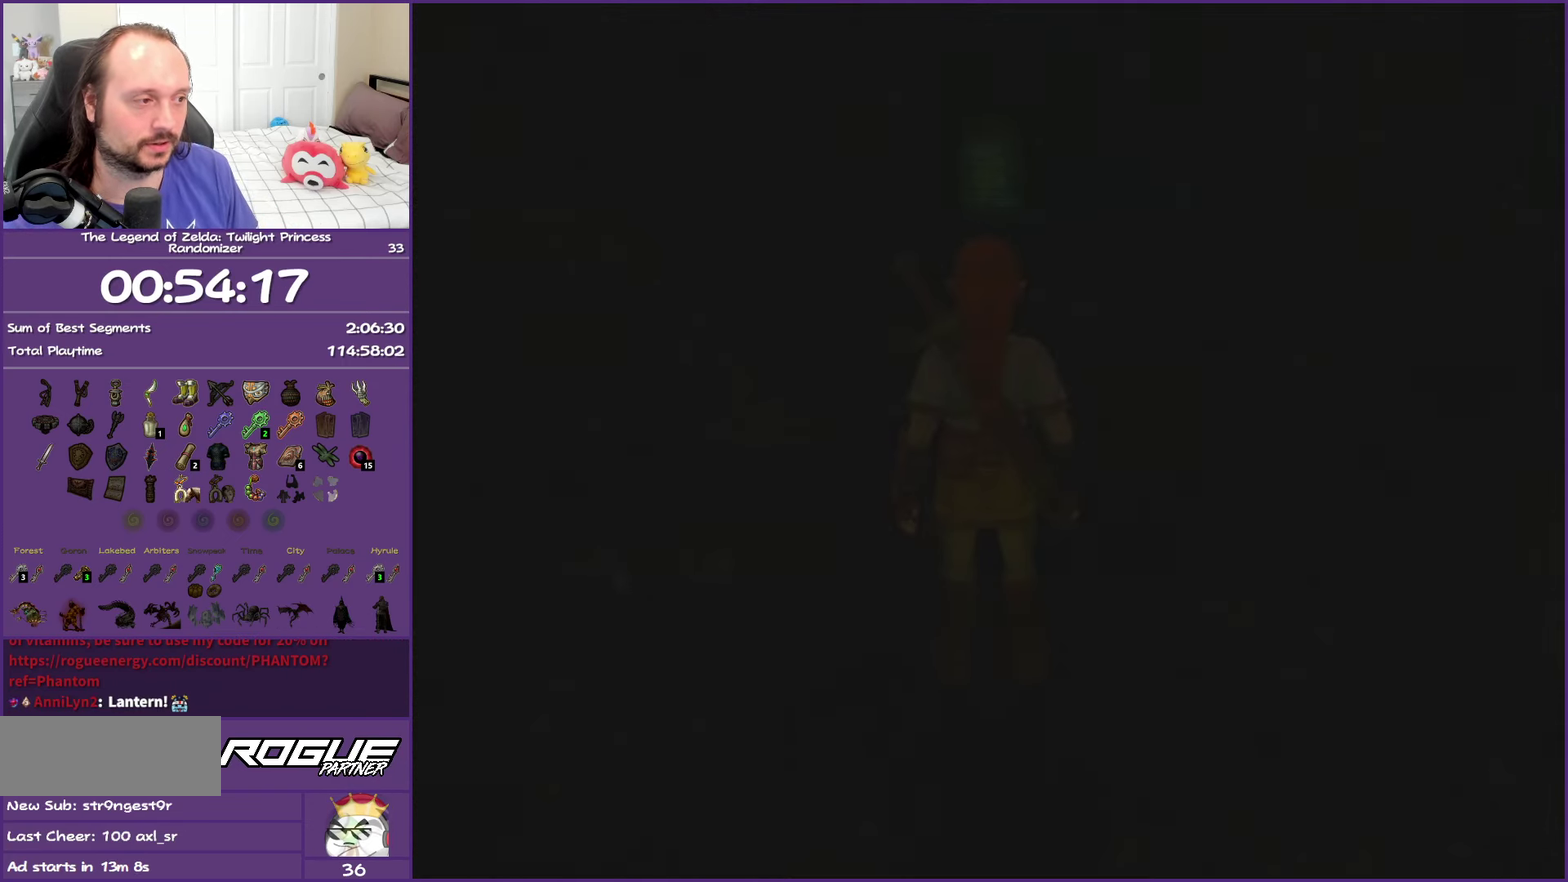
{"buttons": [], "left_stick": "down", "right_stick": "center", "events": [[250, "left_stick", "down"]]}
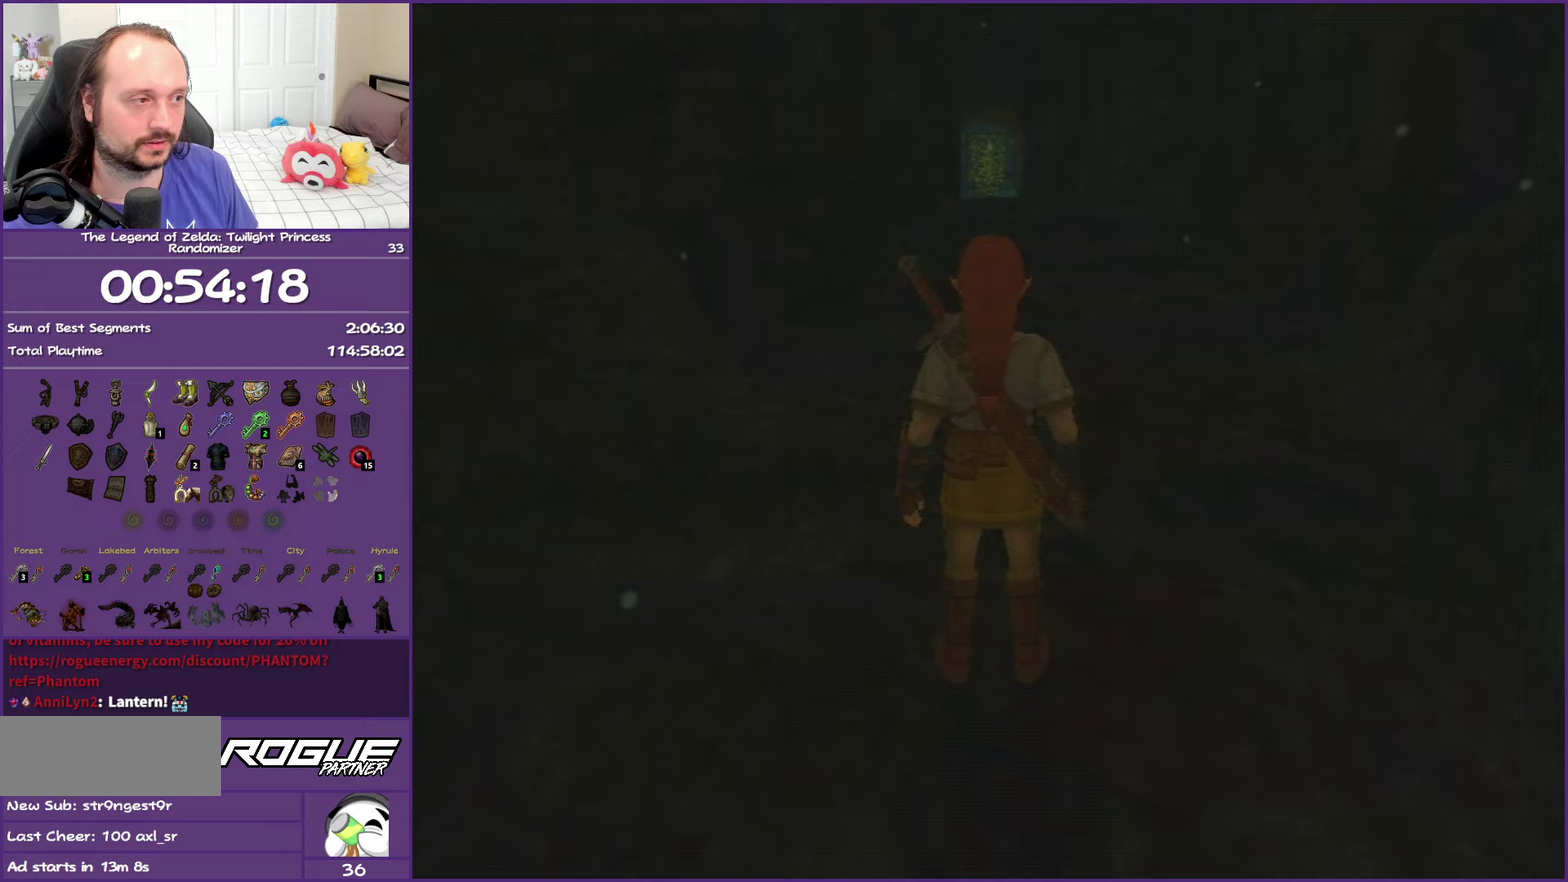
{"buttons": [], "left_stick": "down", "right_stick": "center", "events": [[50, "A", "down"], [133, "A", "up"], [250, "A", "down"], [300, "A", "up"], [417, "A", "down"], [483, "A", "up"]]}
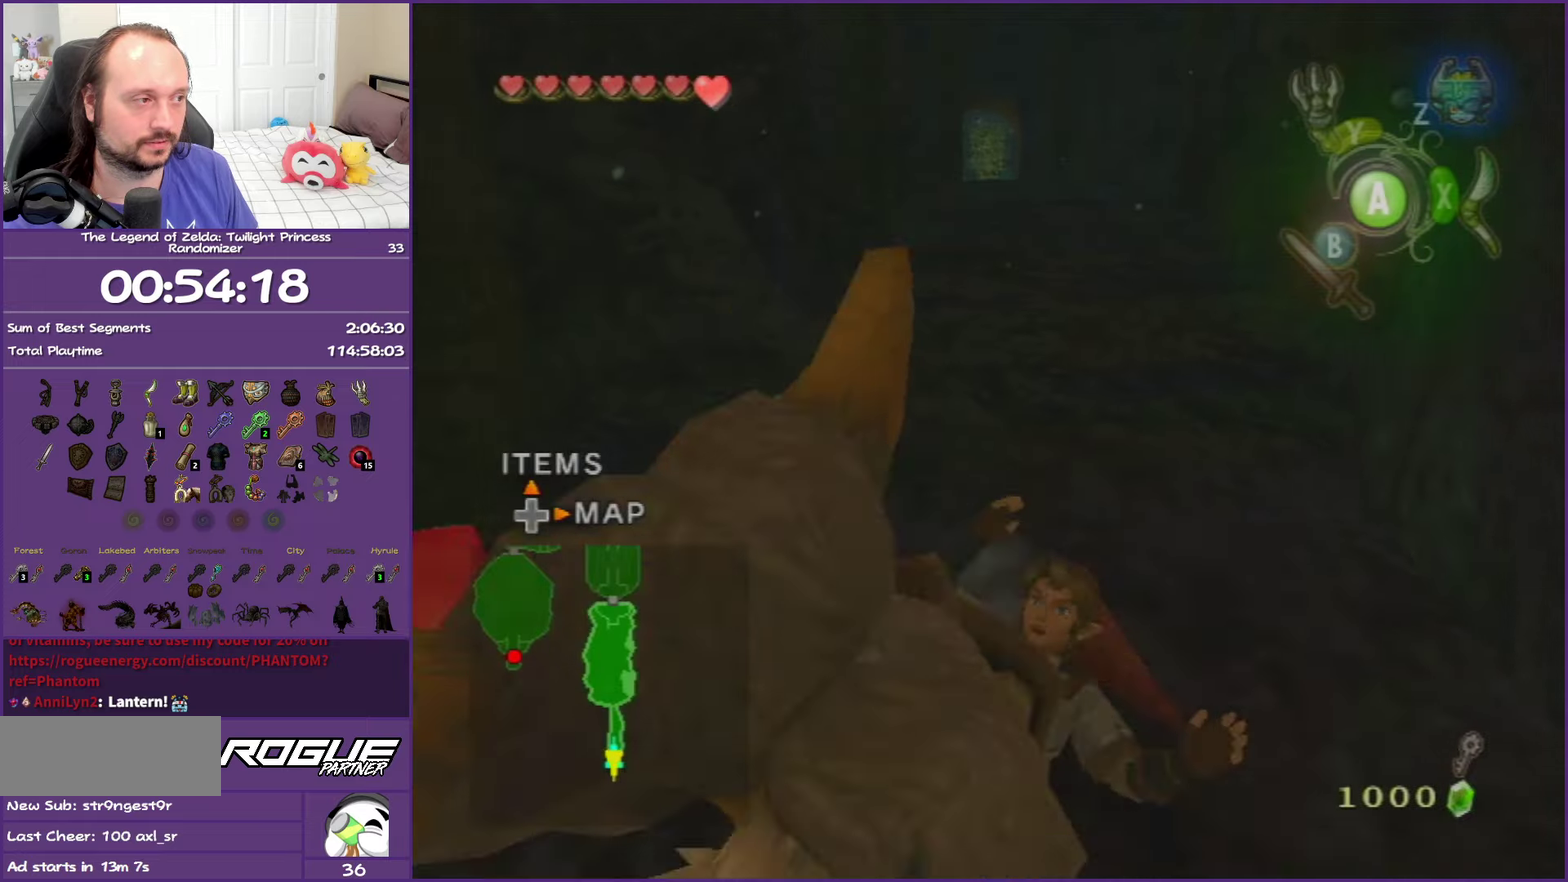
{"buttons": [], "left_stick": "down", "right_stick": "center", "events": []}
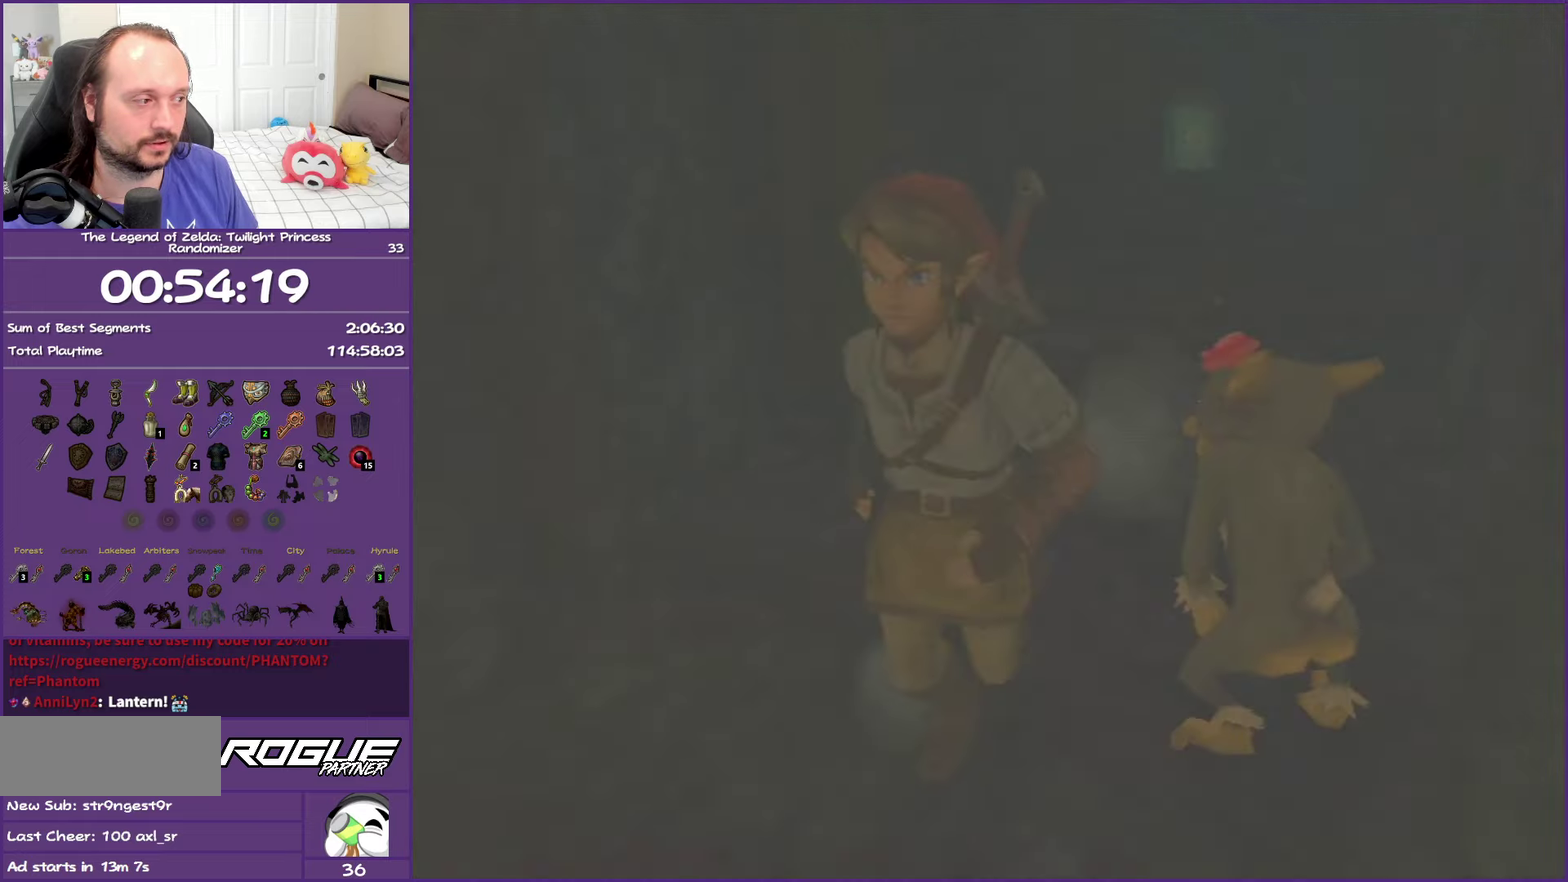
{"buttons": [], "left_stick": "center", "right_stick": "center", "events": [[400, "left_stick", "center"]]}